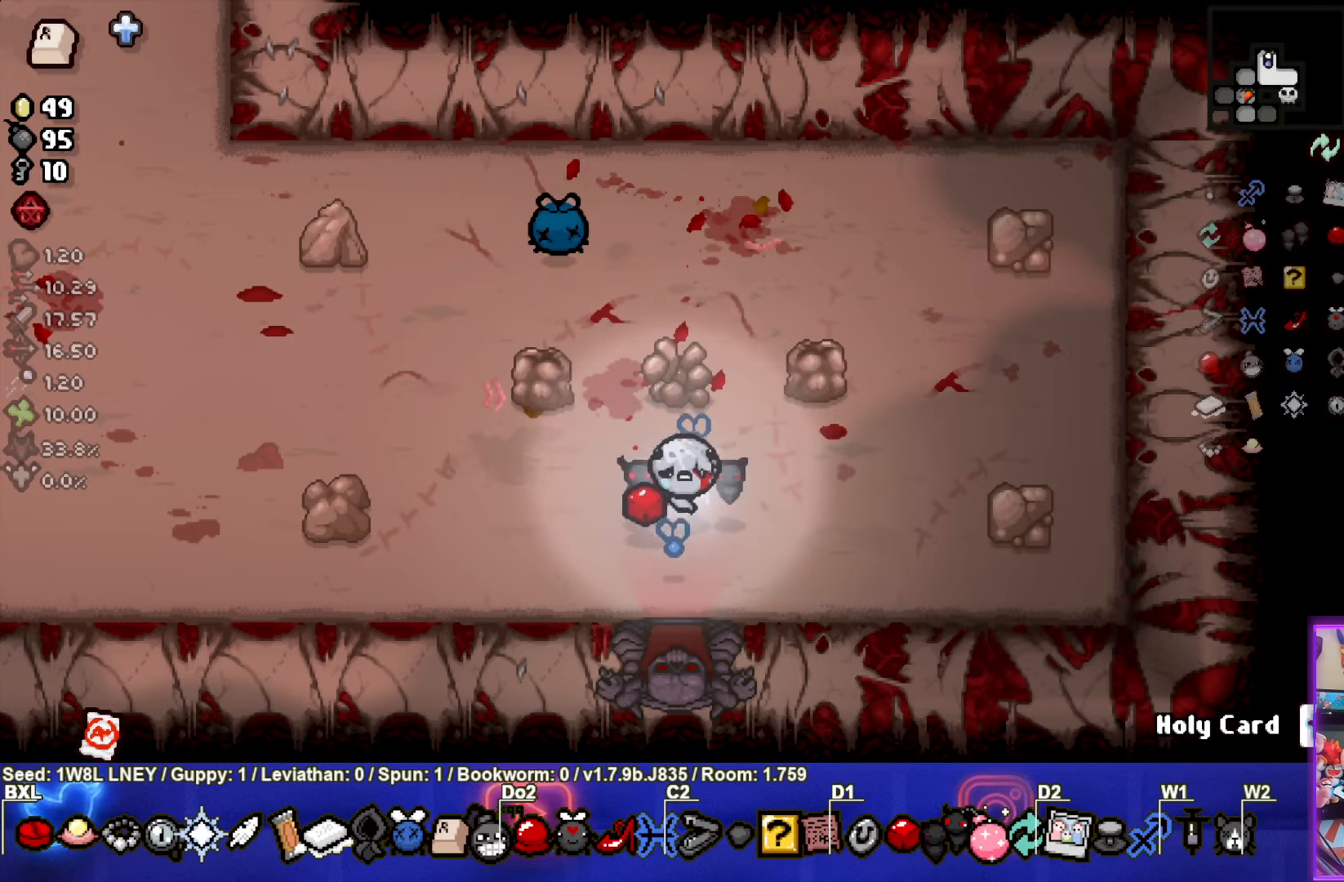
Gameplay with a controller (PlayStation layout); each line is a JSON object with the inputs held at the frame after it (dt_ms = milliseconds from this image to that frame). "events" lists button and stick changes between this image and that frame as [ms after this image, input, new state], when the widget could be followed in between. Not read: R3 right_stick.
{"dt_ms": 500, "buttons": [], "left_stick": "down", "events": [[50, "left_stick", "down"]]}
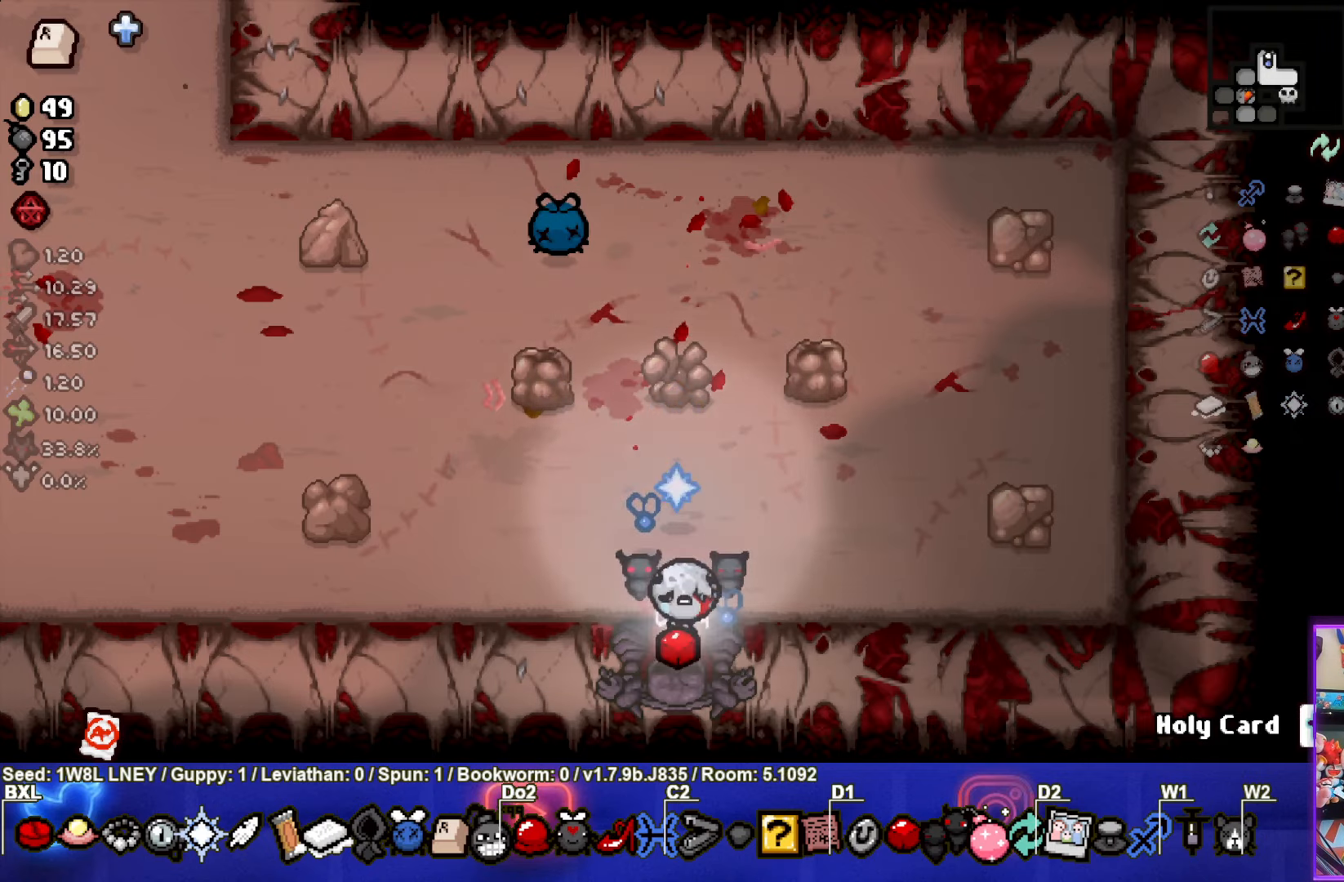
{"dt_ms": 500, "buttons": [], "left_stick": "center", "events": [[17, "left_stick", "center"], [383, "CROSS", "down"], [500, "CROSS", "up"]]}
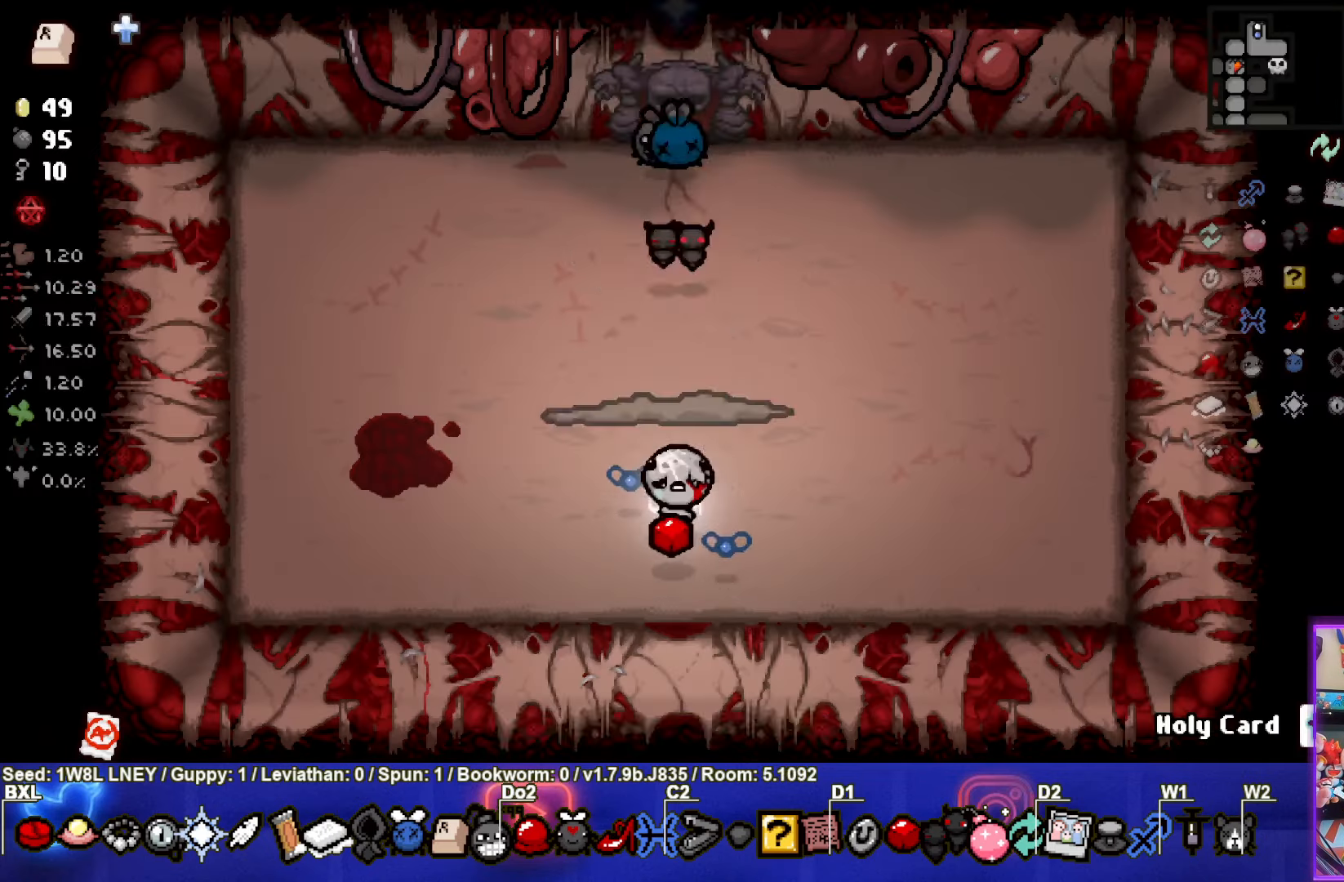
{"dt_ms": 500, "buttons": ["TRIANGLE"], "left_stick": "left", "events": [[67, "TRIANGLE", "down"], [300, "left_stick", "left"]]}
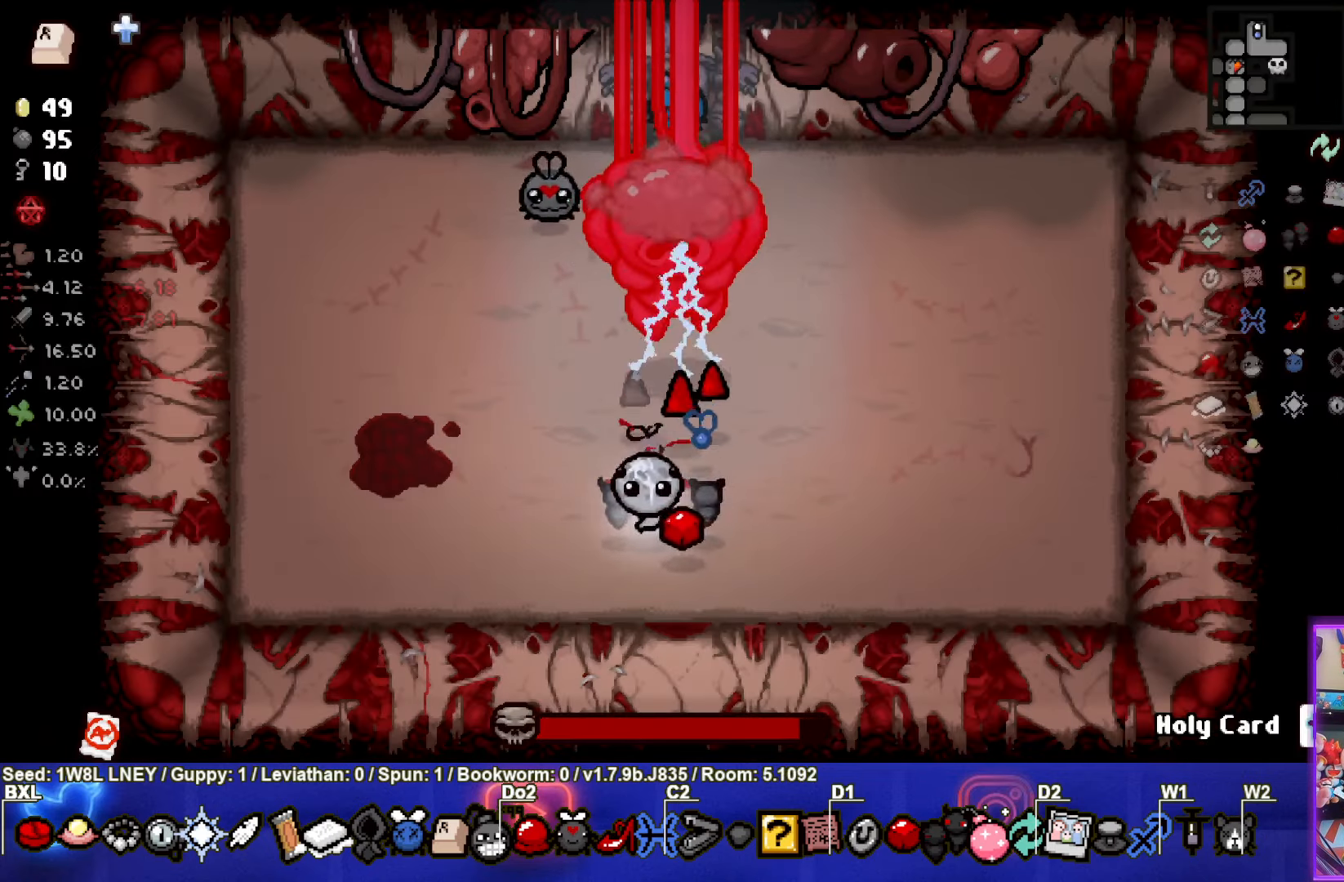
{"dt_ms": 500, "buttons": ["CIRCLE"], "left_stick": "up-left", "events": [[67, "left_stick", "center"], [133, "left_stick", "down-left"], [167, "CIRCLE", "down"], [183, "left_stick", "left"], [300, "TRIANGLE", "up"], [417, "left_stick", "up-left"]]}
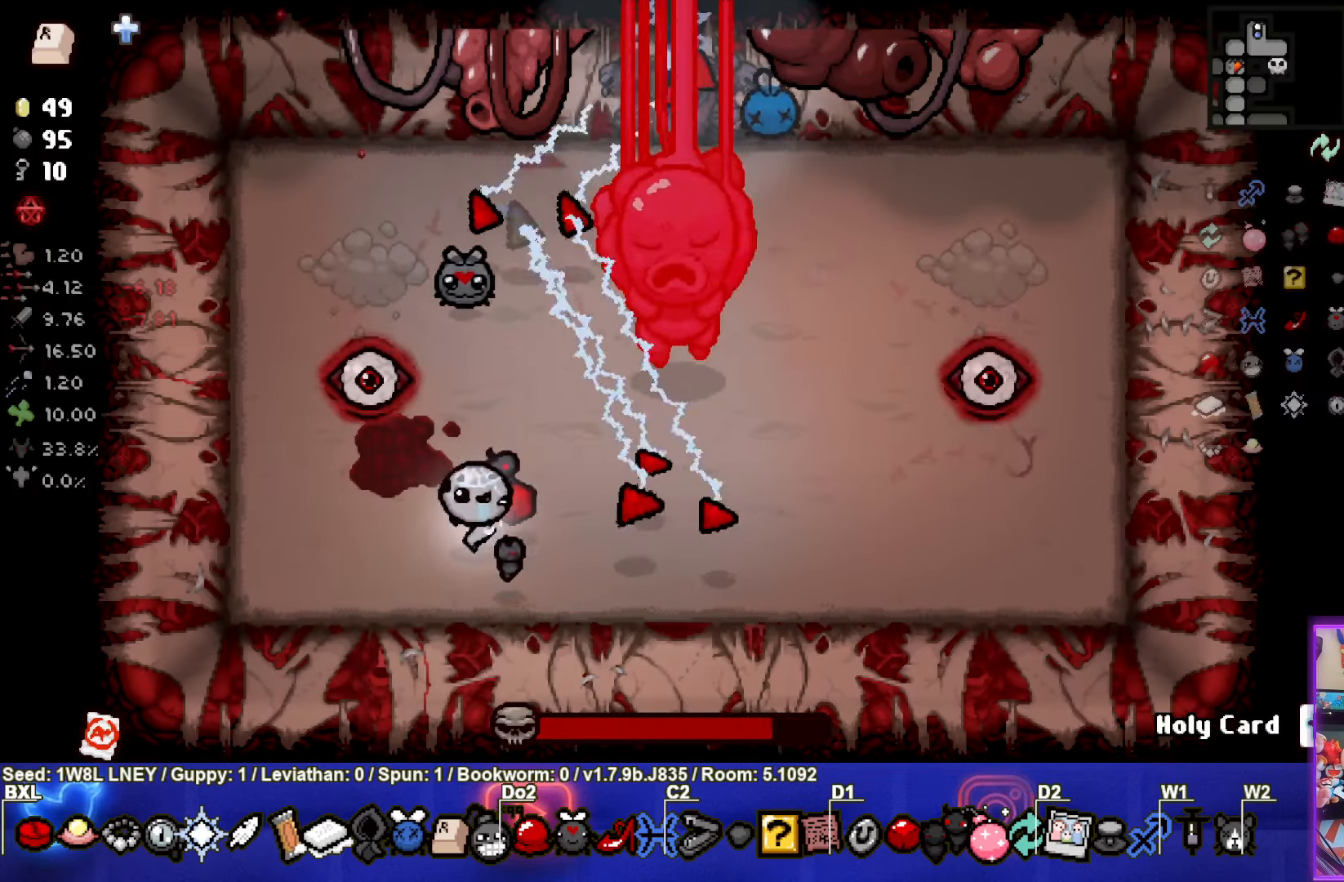
{"dt_ms": 500, "buttons": ["CIRCLE"], "left_stick": "up-left", "events": []}
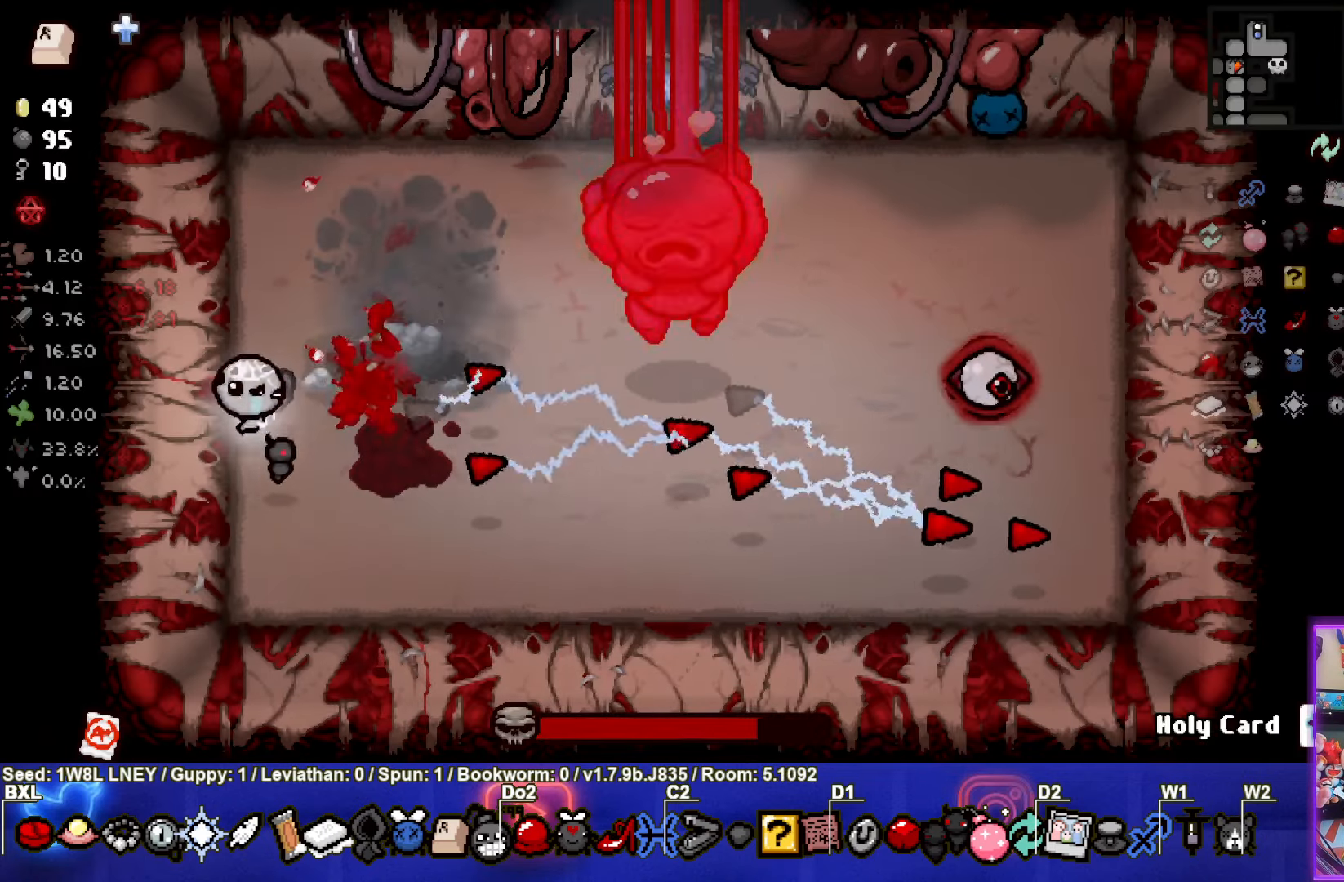
{"dt_ms": 500, "buttons": ["CIRCLE"], "left_stick": "up-right", "events": [[150, "left_stick", "up-right"]]}
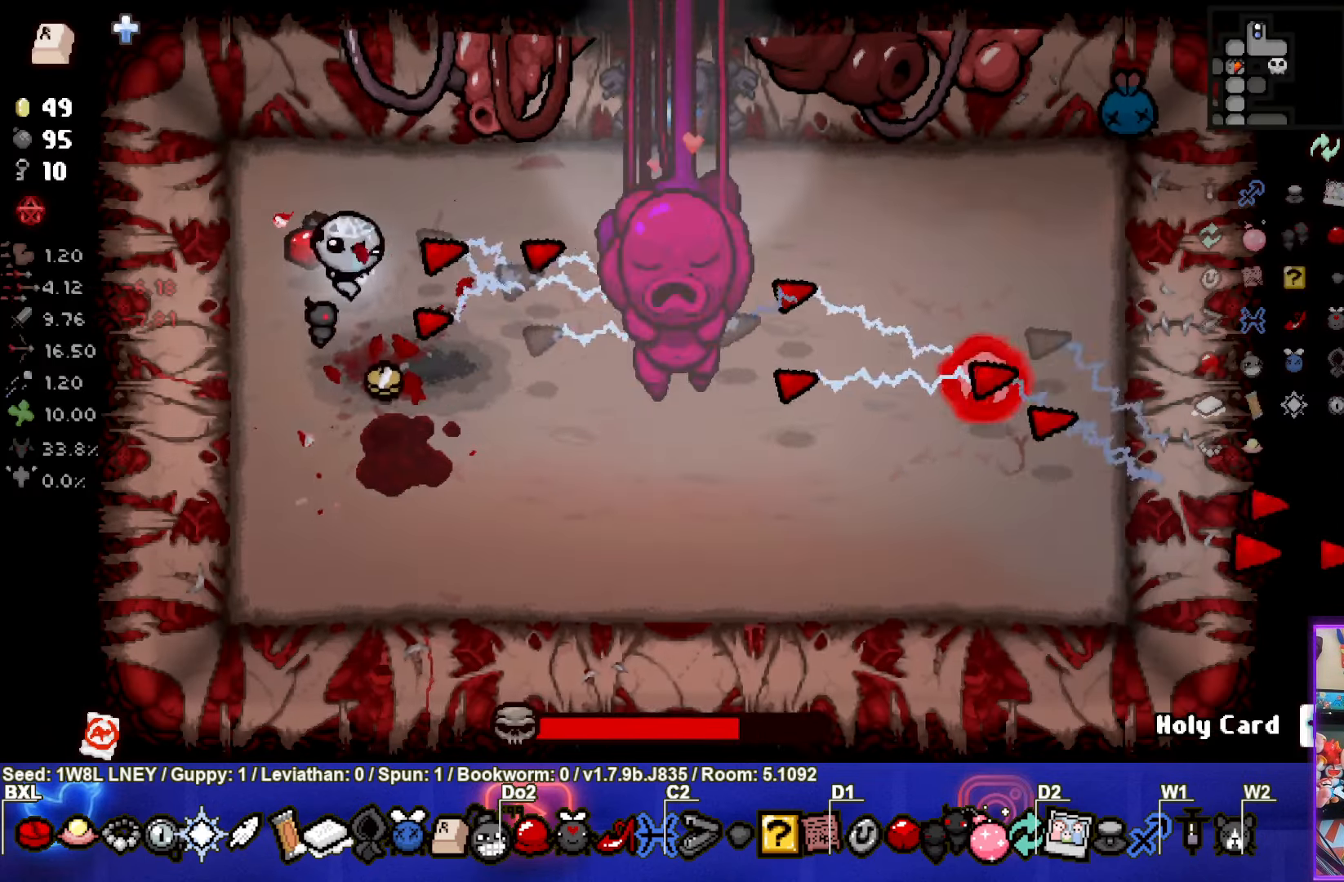
{"dt_ms": 500, "buttons": ["CROSS"], "left_stick": "left", "events": [[17, "CROSS", "down"], [150, "CROSS", "up"], [267, "CROSS", "down"], [300, "CIRCLE", "up"], [484, "left_stick", "left"]]}
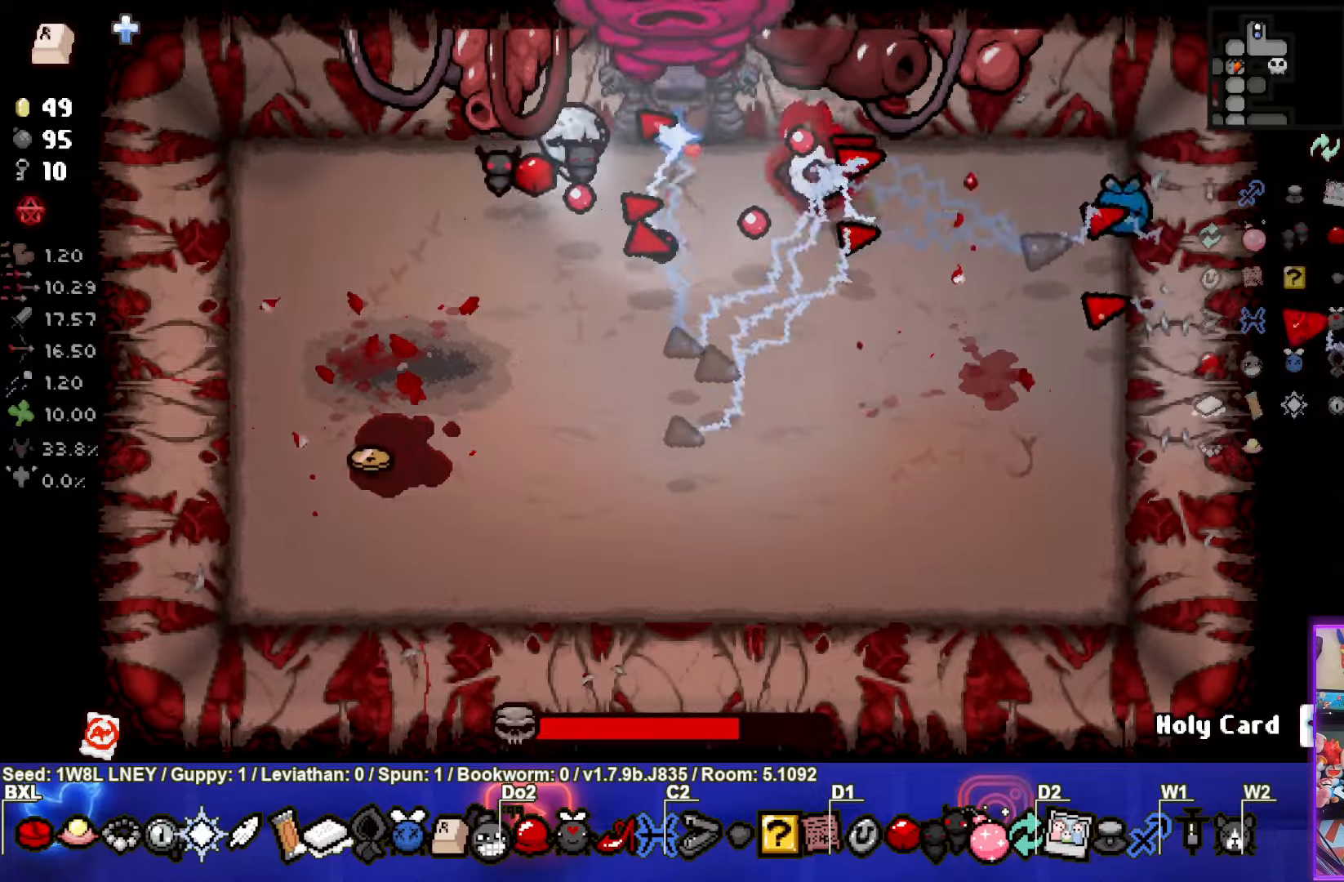
{"dt_ms": 500, "buttons": ["CIRCLE"], "left_stick": "left", "events": [[34, "CIRCLE", "down"], [50, "CROSS", "up"], [84, "L3", "down"], [200, "L3", "up"]]}
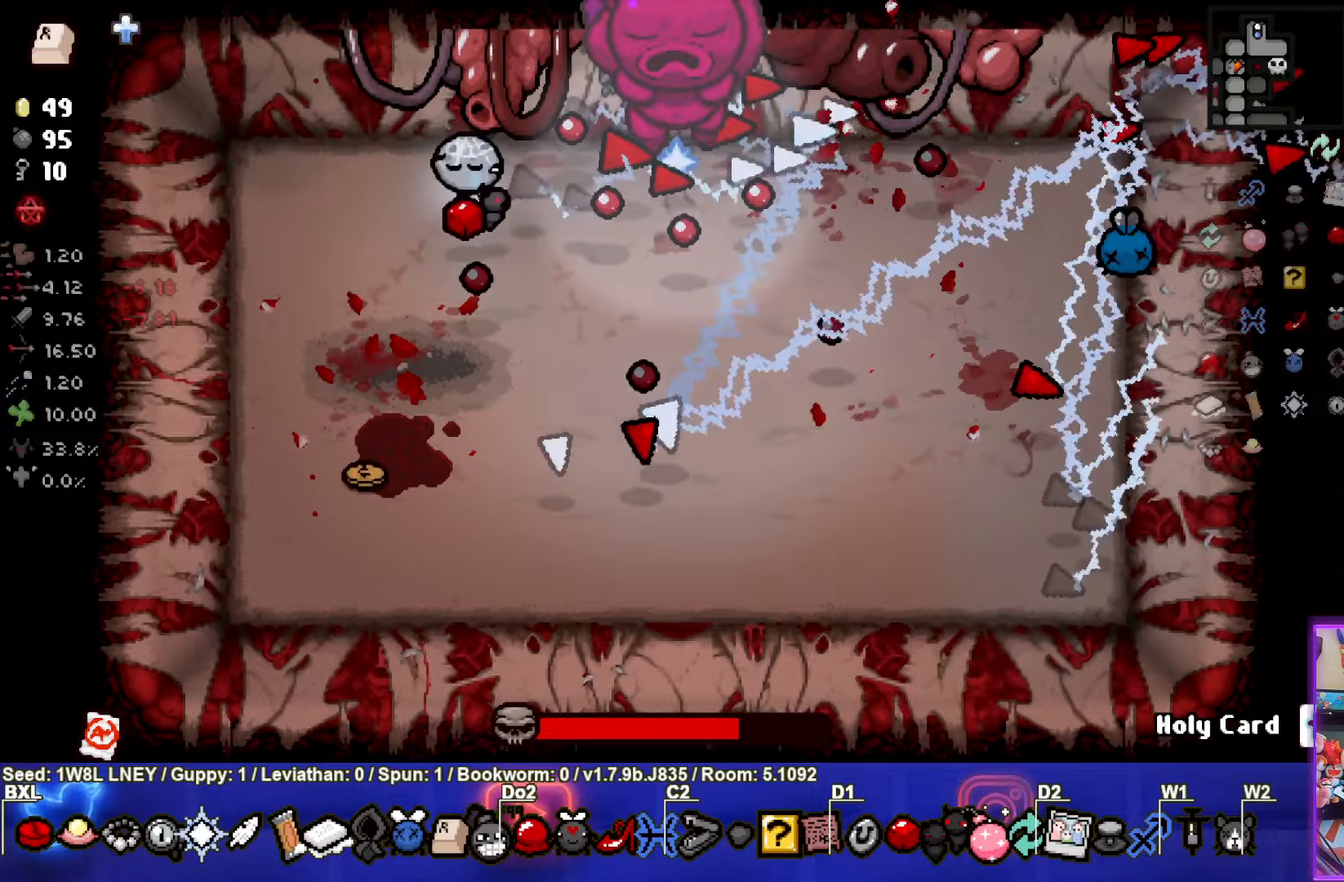
{"dt_ms": 500, "buttons": ["CIRCLE"], "left_stick": "down-right", "events": [[234, "left_stick", "down-right"]]}
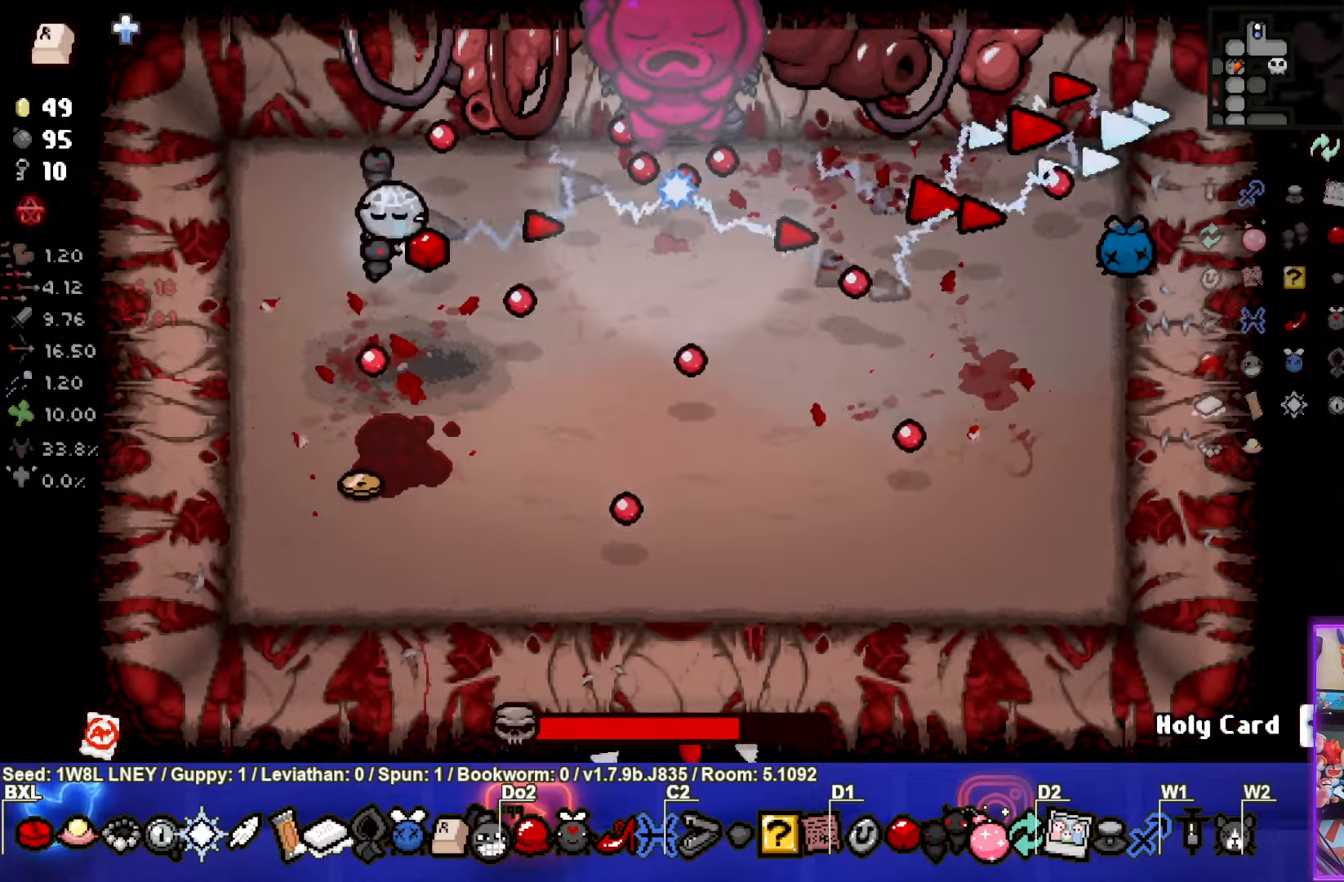
{"dt_ms": 1000, "buttons": ["CIRCLE"], "left_stick": "down-left"}
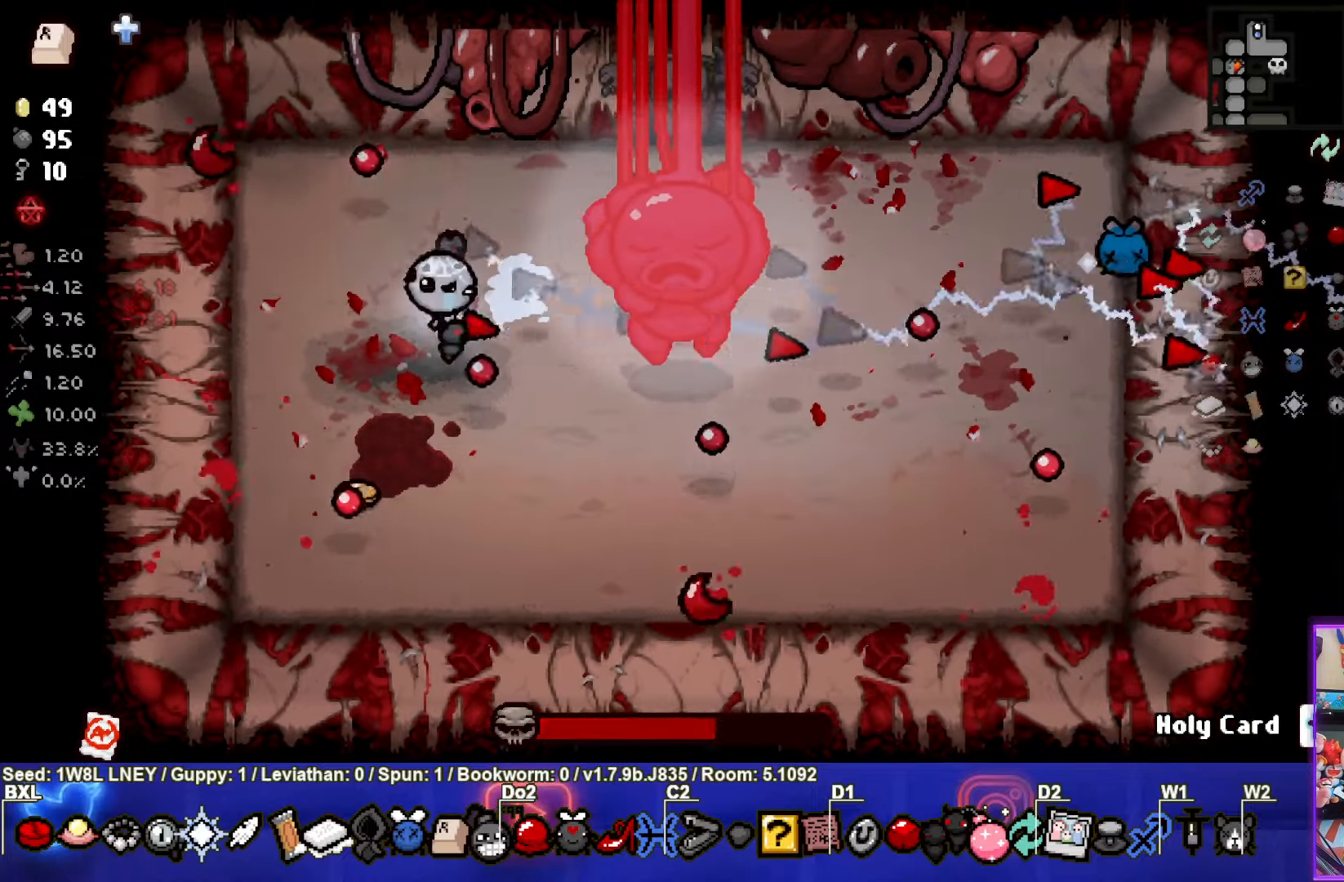
{"dt_ms": 500, "buttons": ["CIRCLE"], "left_stick": "center", "events": [[217, "left_stick", "center"]]}
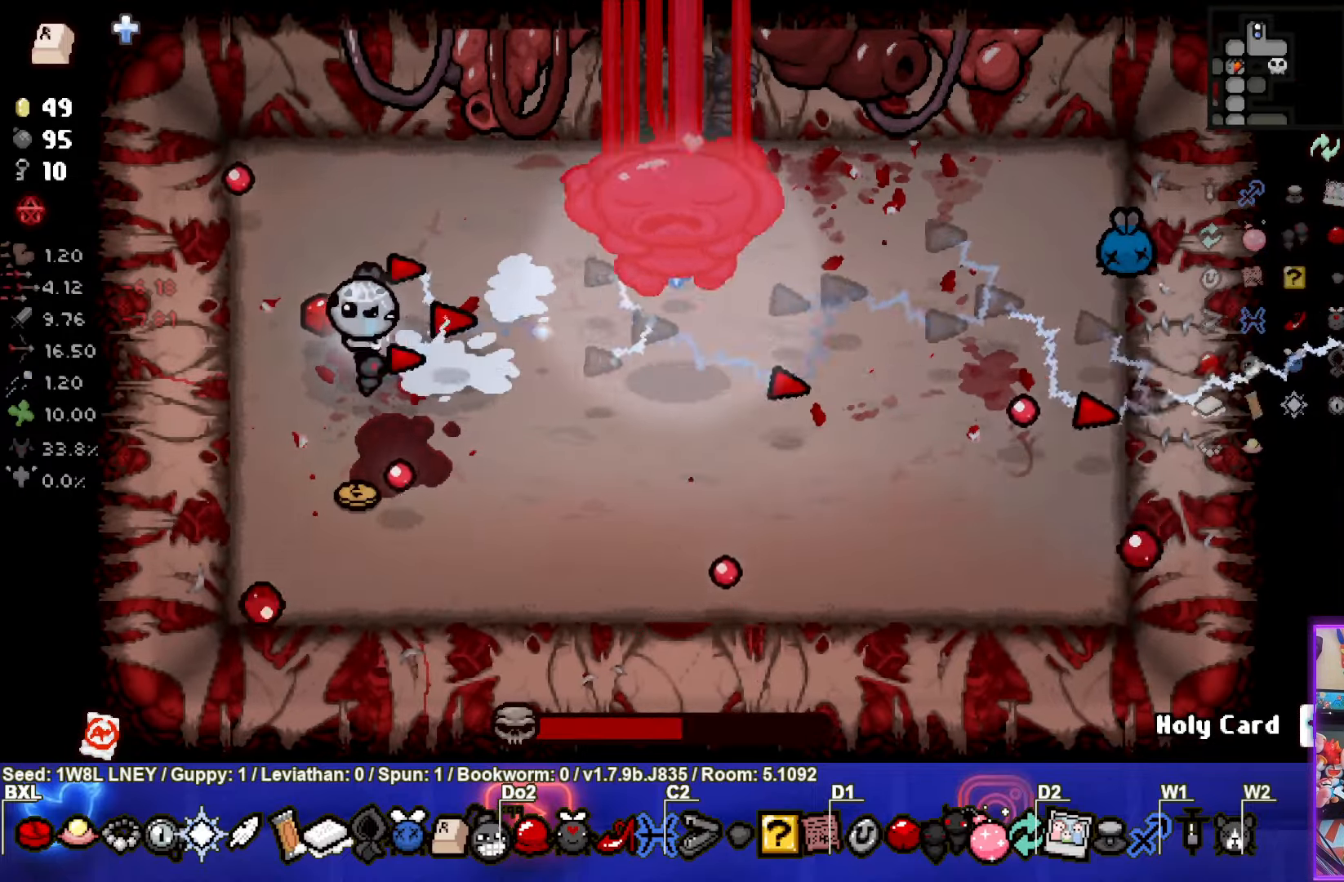
{"dt_ms": 500, "buttons": ["CIRCLE"], "left_stick": "center", "events": [[67, "left_stick", "left"], [200, "left_stick", "center"]]}
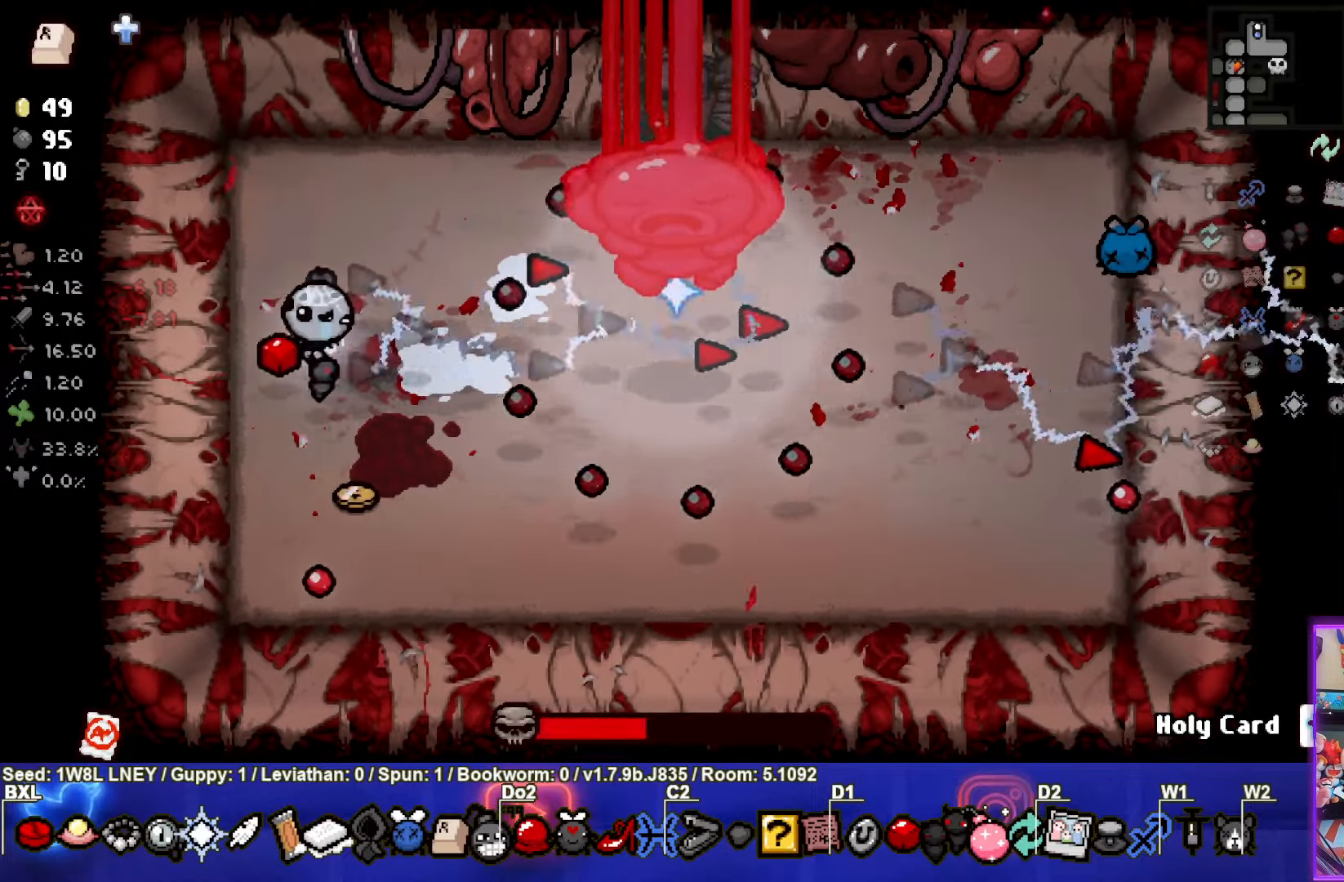
{"dt_ms": 500, "buttons": ["CIRCLE"], "left_stick": "center", "events": []}
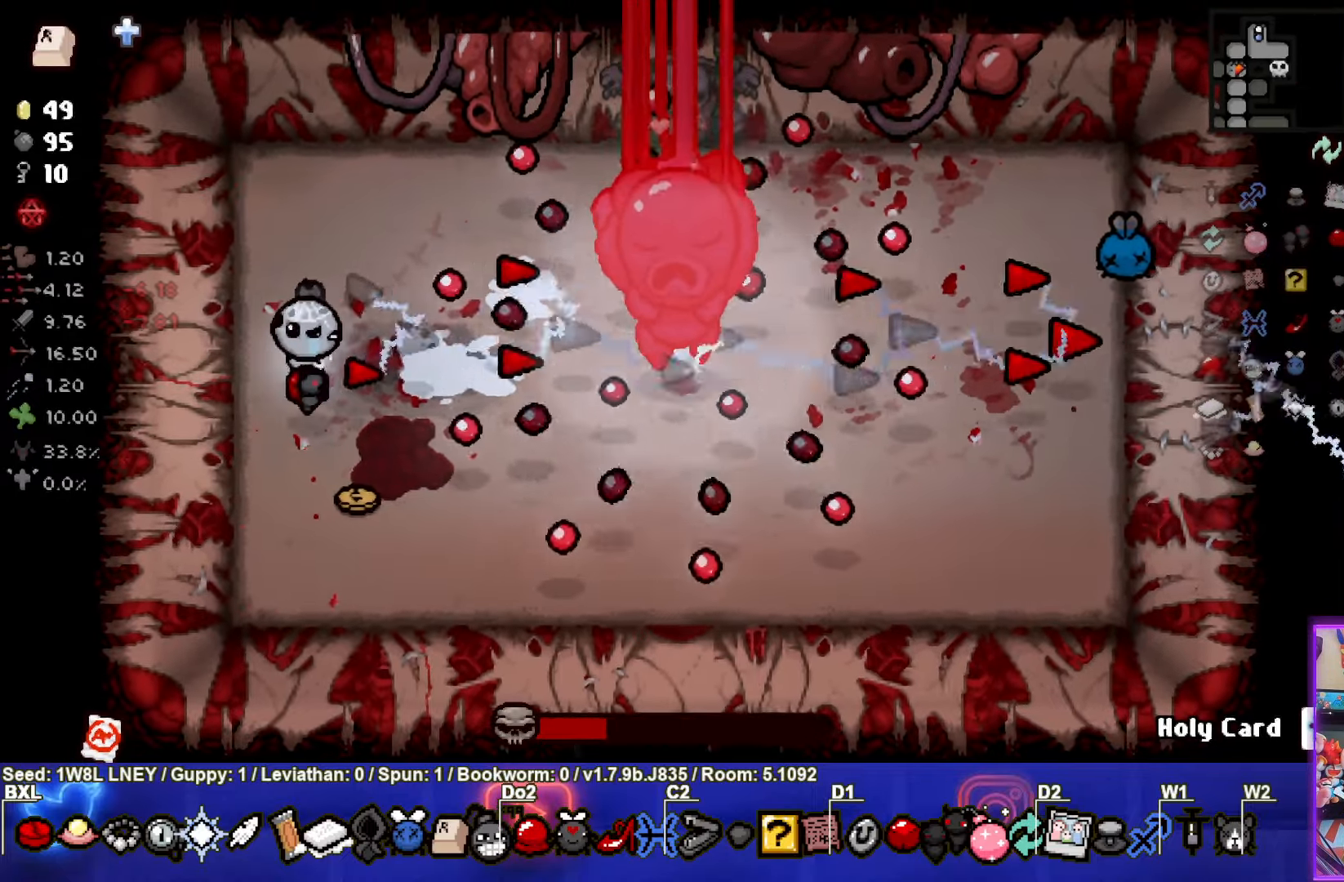
{"dt_ms": 500, "buttons": ["CIRCLE"], "left_stick": "center", "events": []}
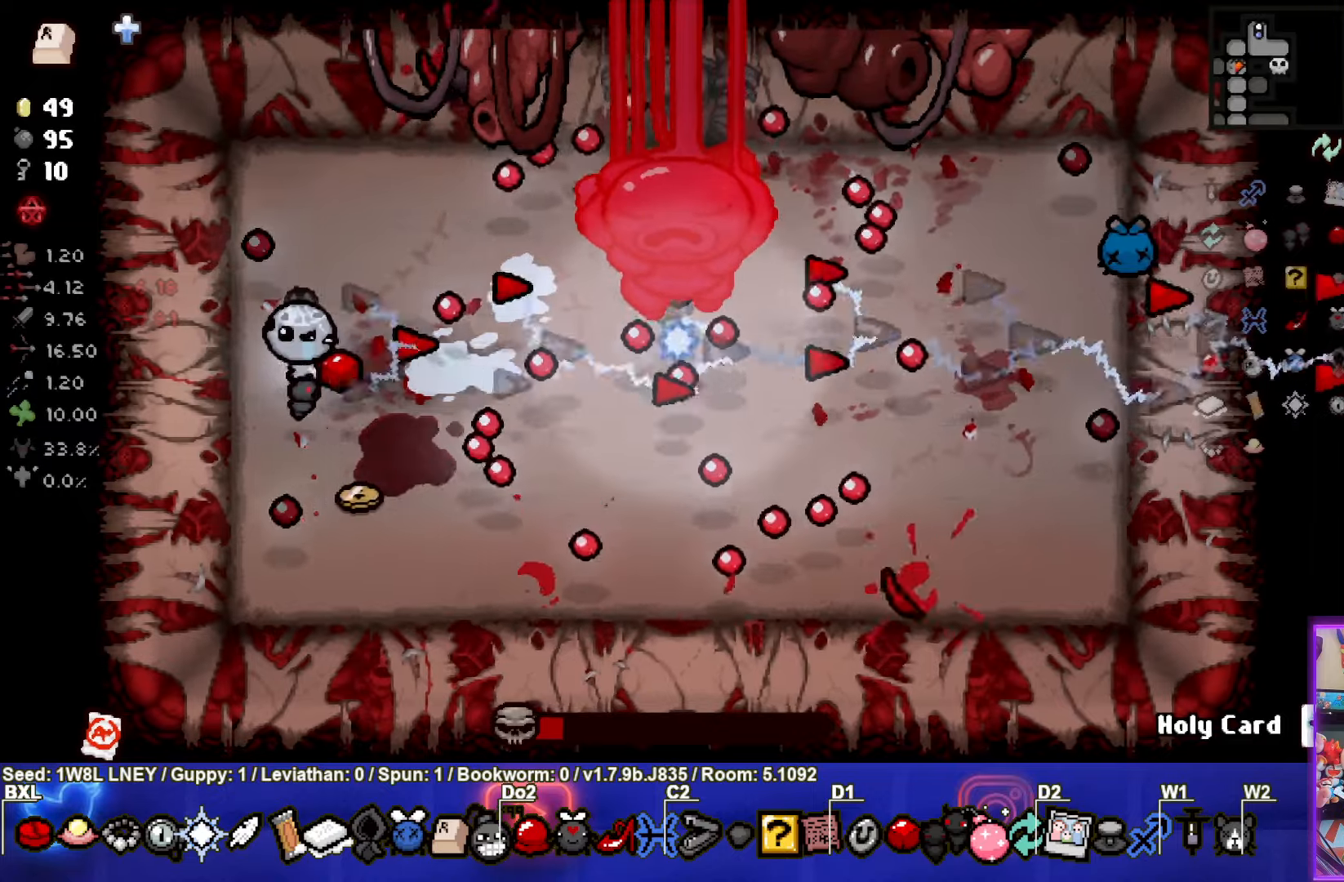
{"dt_ms": 500, "buttons": ["CIRCLE"], "left_stick": "center", "events": []}
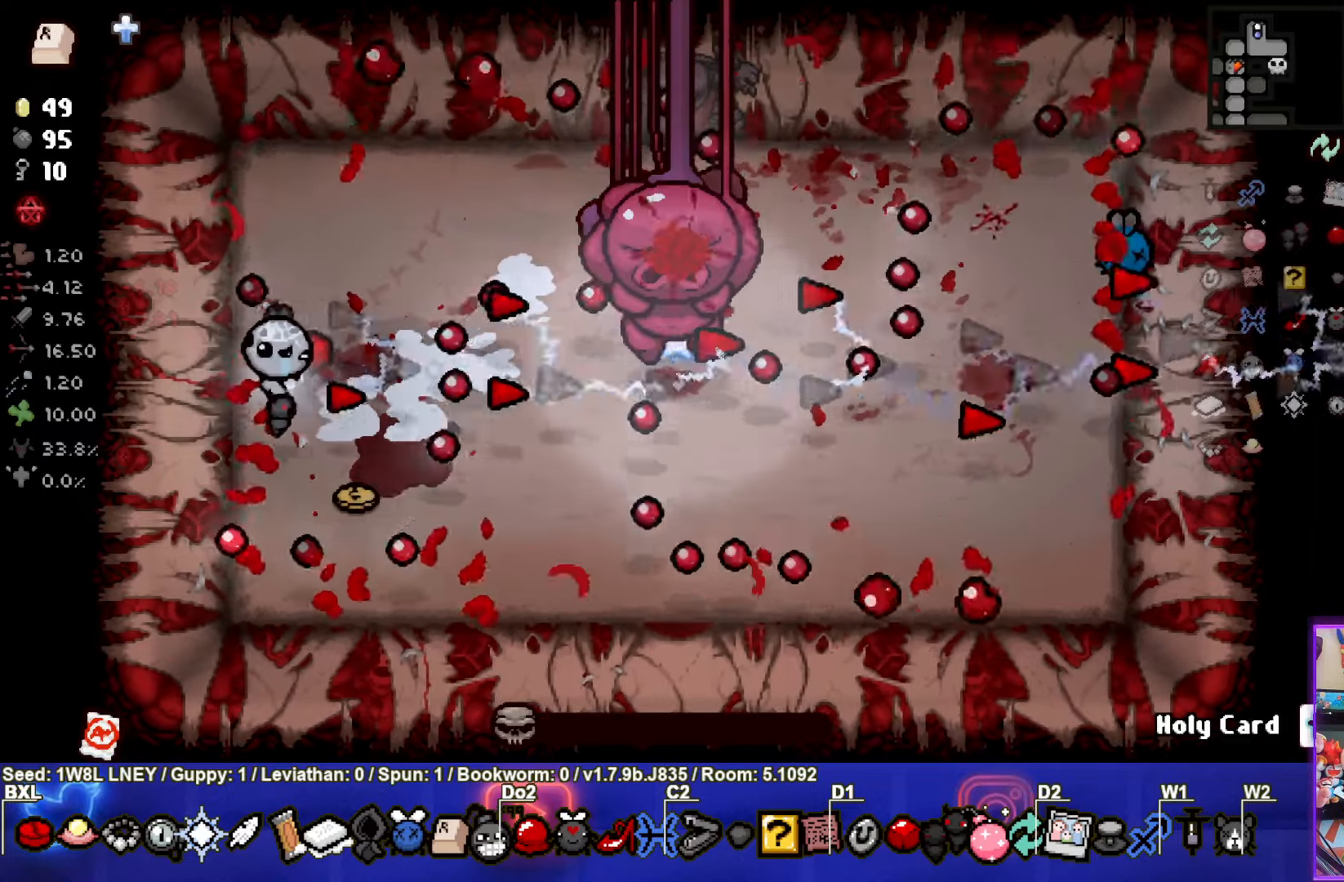
{"dt_ms": 500, "buttons": ["CIRCLE"], "left_stick": "down-right", "events": [[400, "left_stick", "down-right"]]}
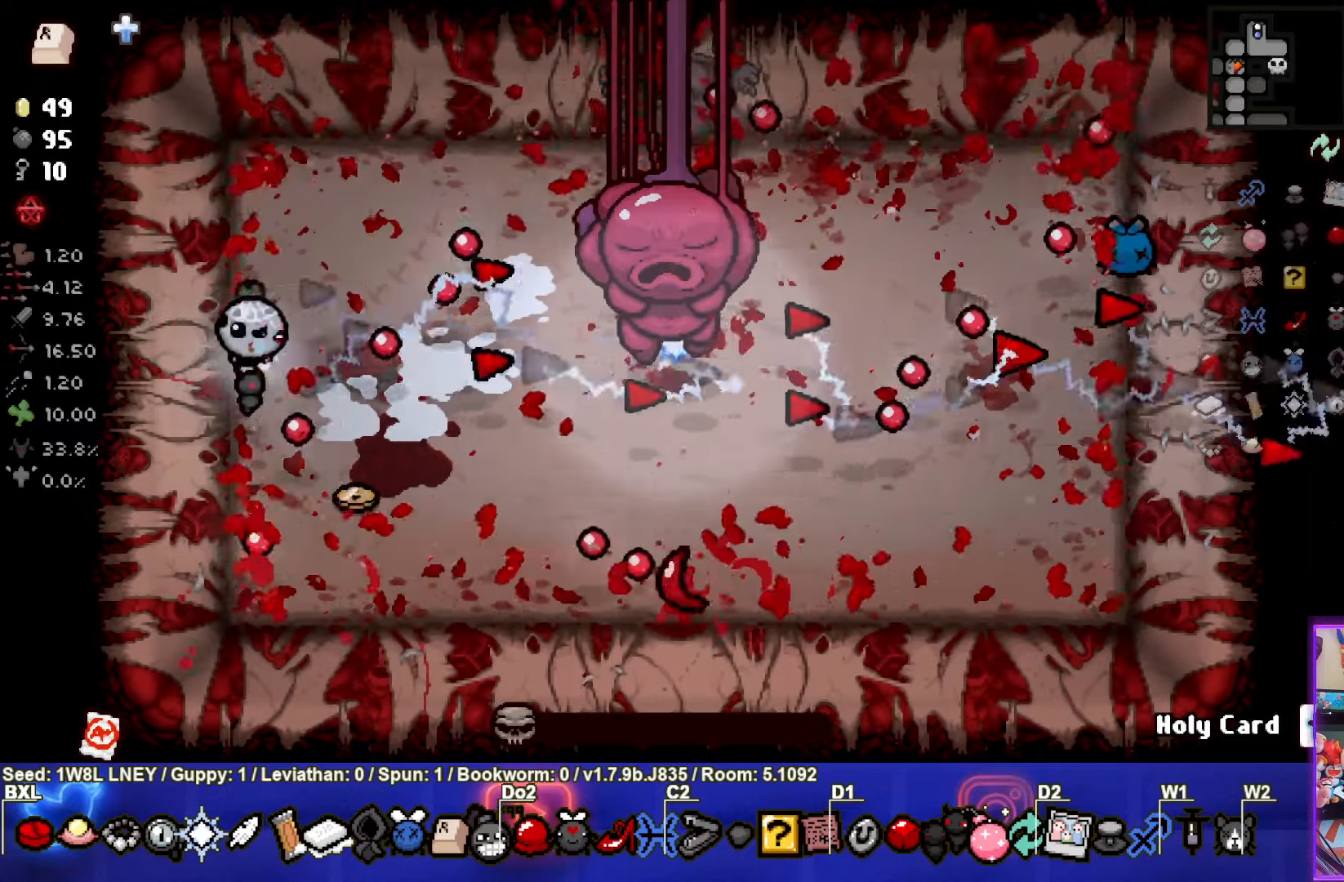
{"dt_ms": 500, "buttons": ["CIRCLE"], "left_stick": "center", "events": [[216, "left_stick", "center"]]}
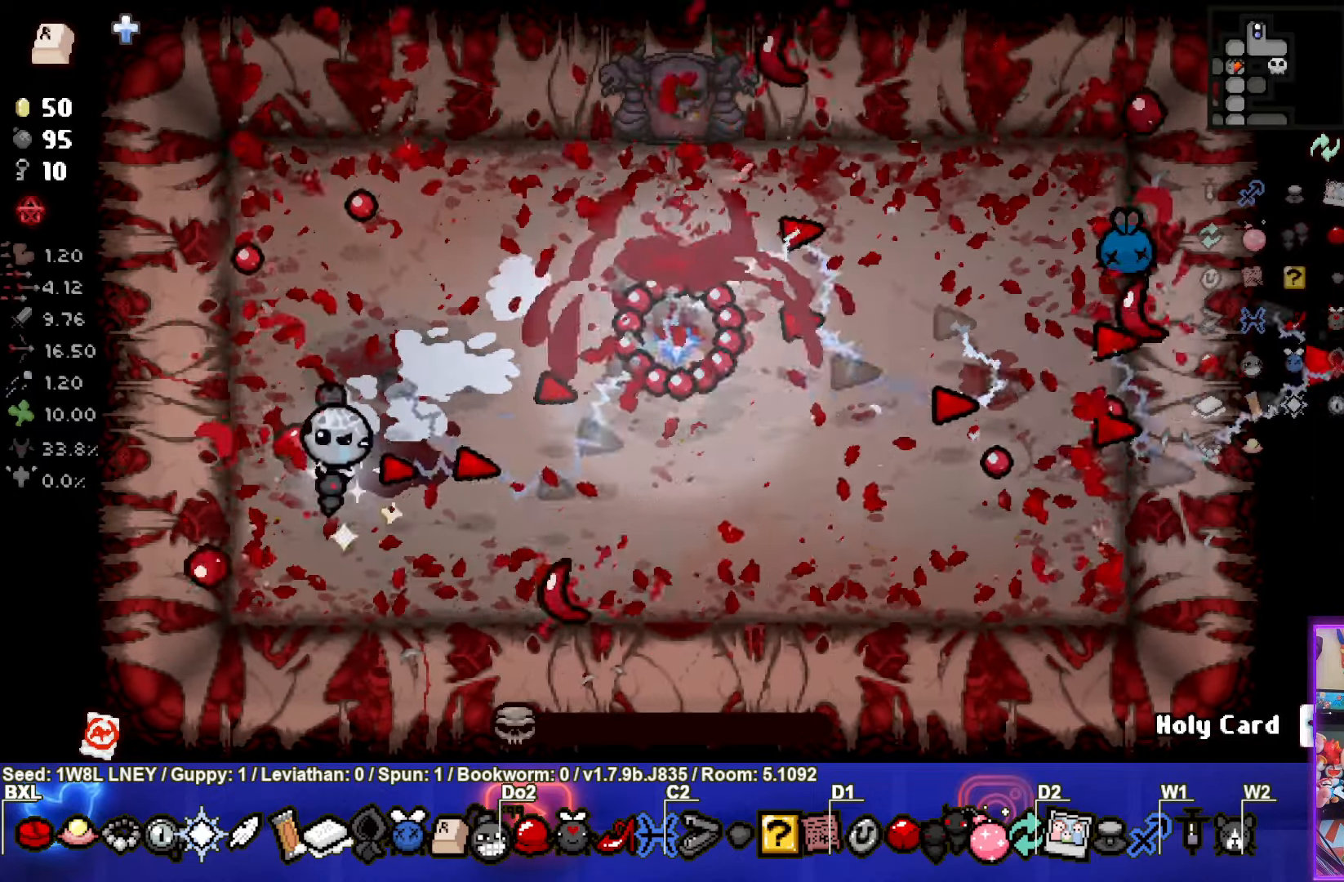
{"dt_ms": 500, "buttons": [], "left_stick": "down-right", "events": [[216, "CIRCLE", "up"], [400, "left_stick", "down-right"]]}
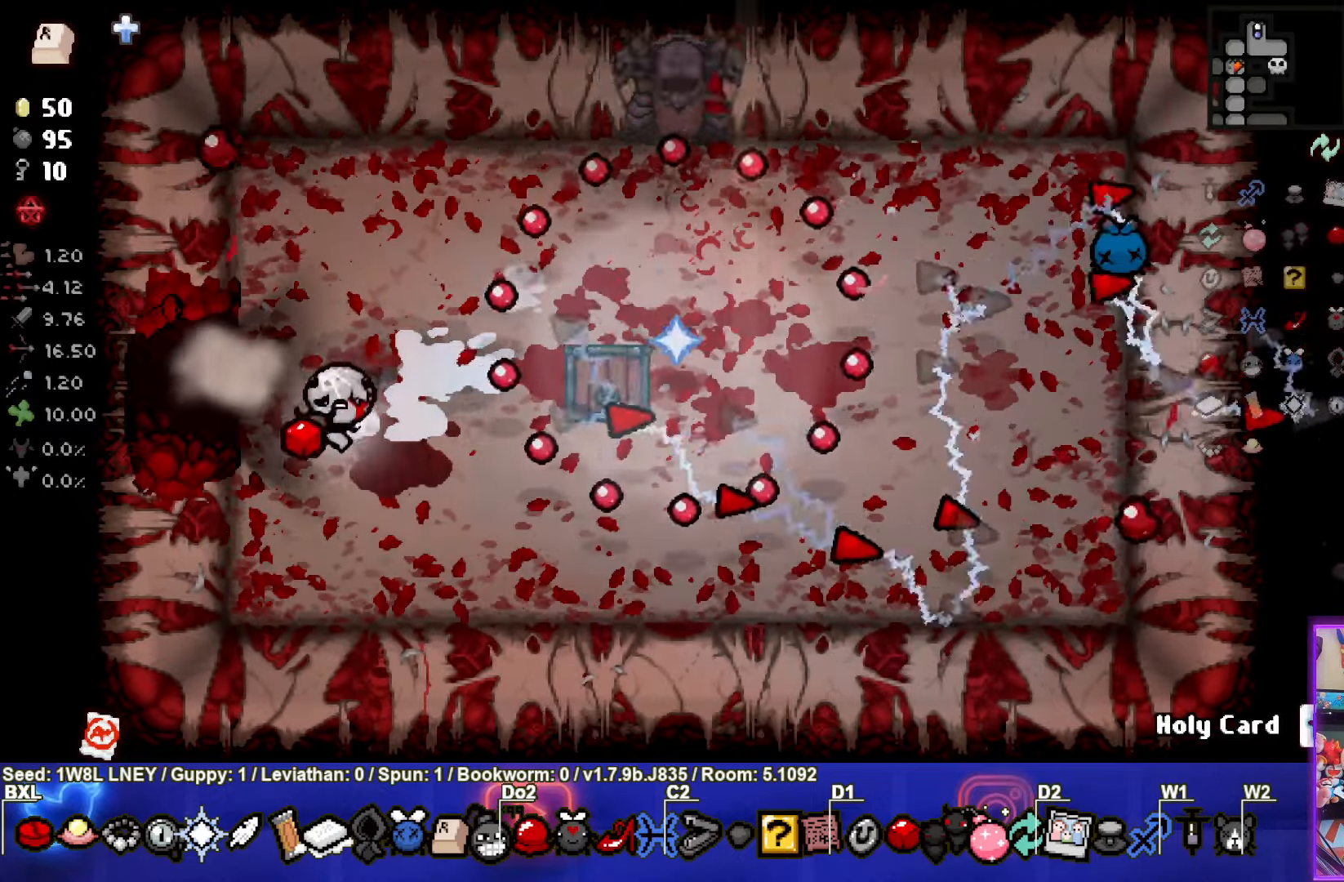
{"dt_ms": 500, "buttons": [], "left_stick": "center", "events": [[116, "left_stick", "center"]]}
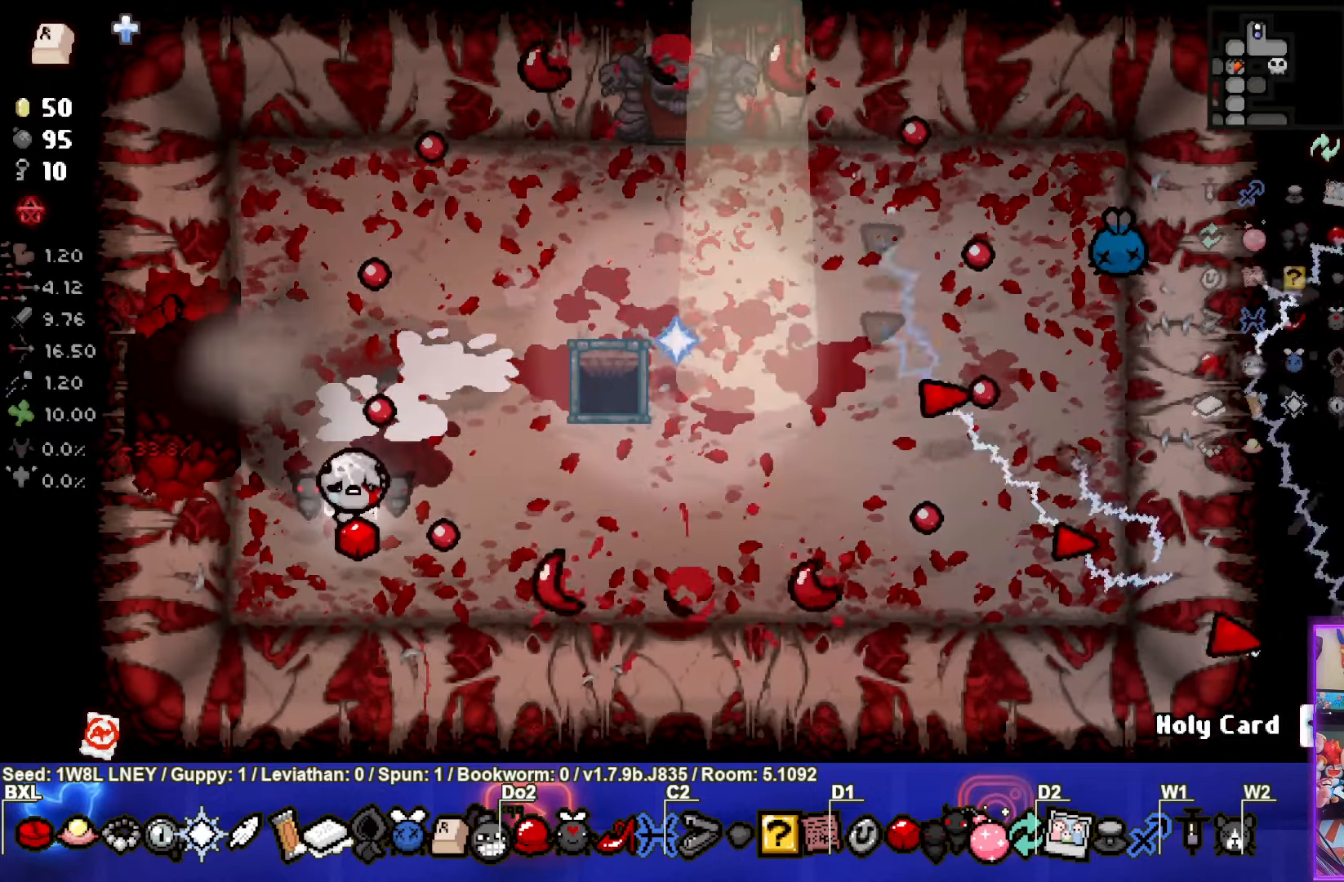
{"dt_ms": 500, "buttons": [], "left_stick": "up-left", "events": [[66, "left_stick", "up"], [383, "left_stick", "up-left"]]}
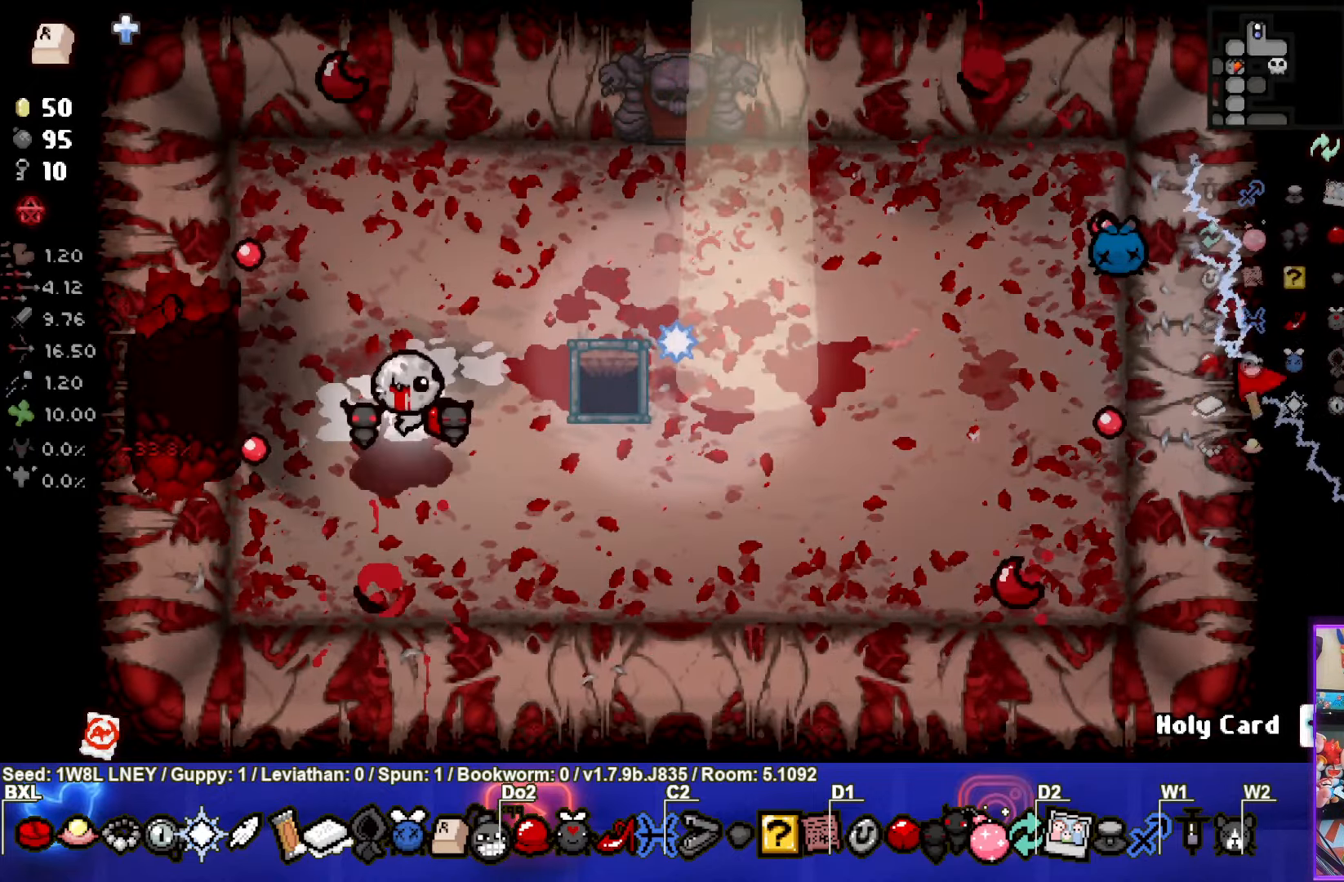
{"dt_ms": 500, "buttons": [], "left_stick": "left", "events": [[16, "left_stick", "left"]]}
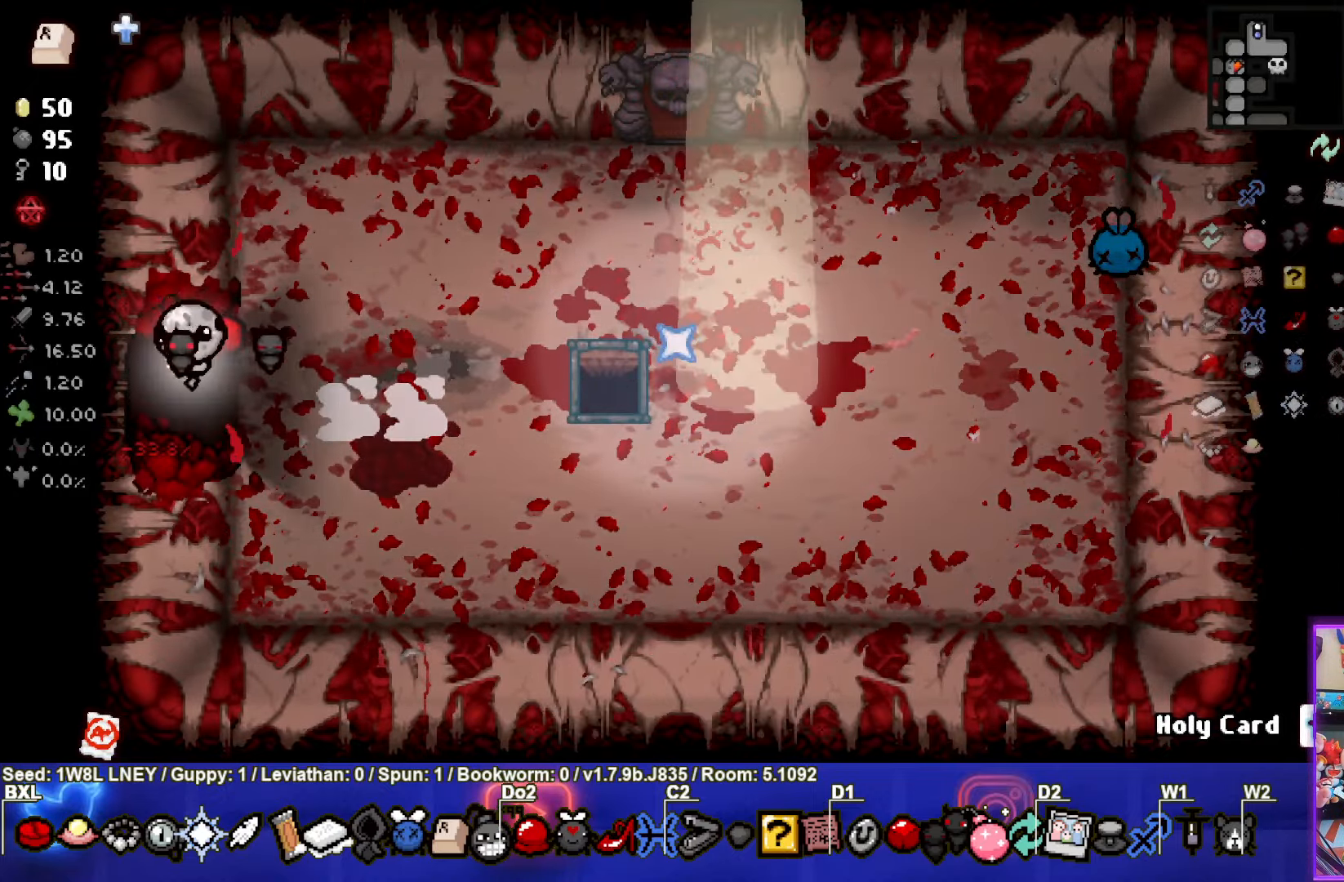
{"dt_ms": 500, "buttons": [], "left_stick": "left", "events": []}
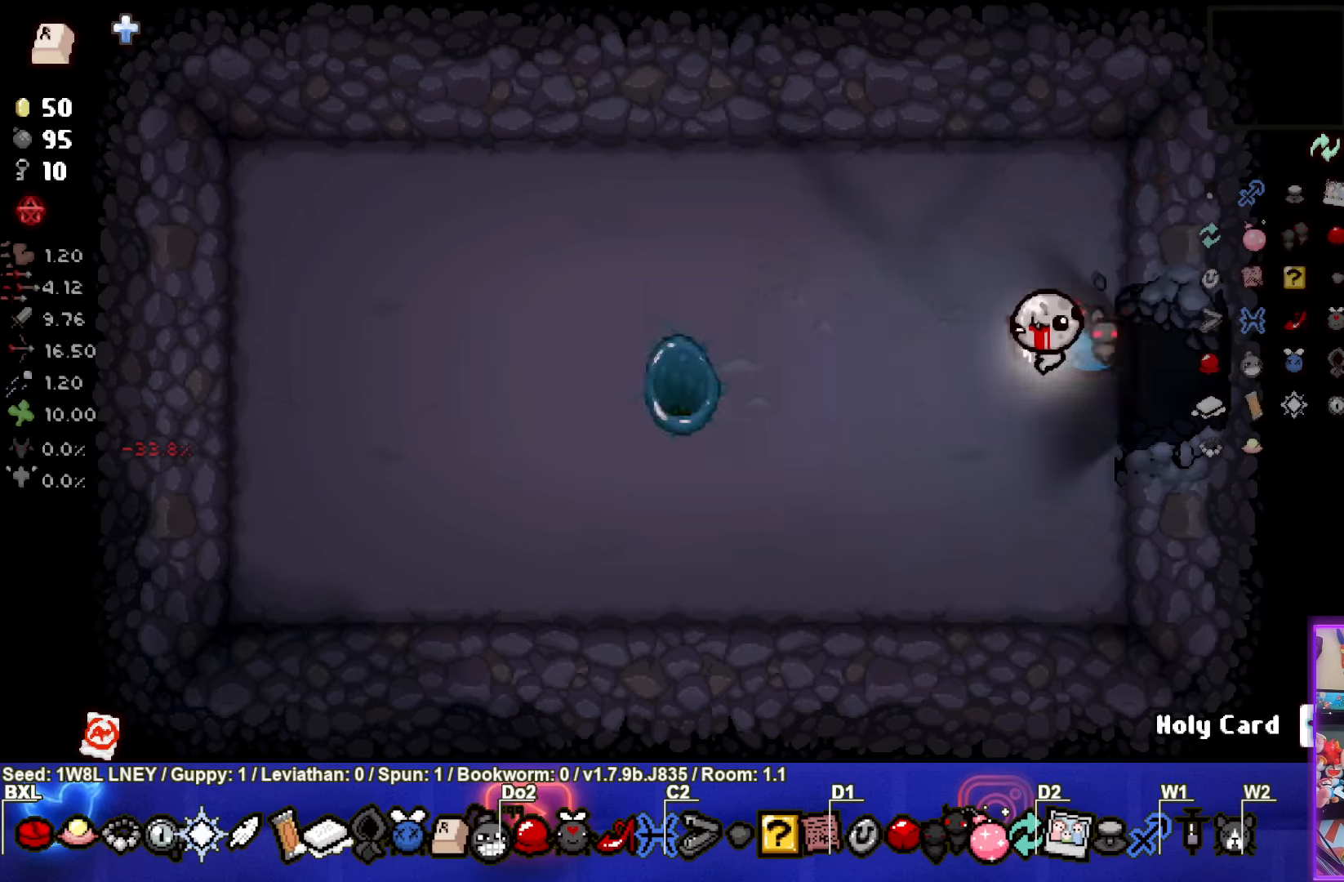
{"dt_ms": 500, "buttons": [], "left_stick": "left", "events": []}
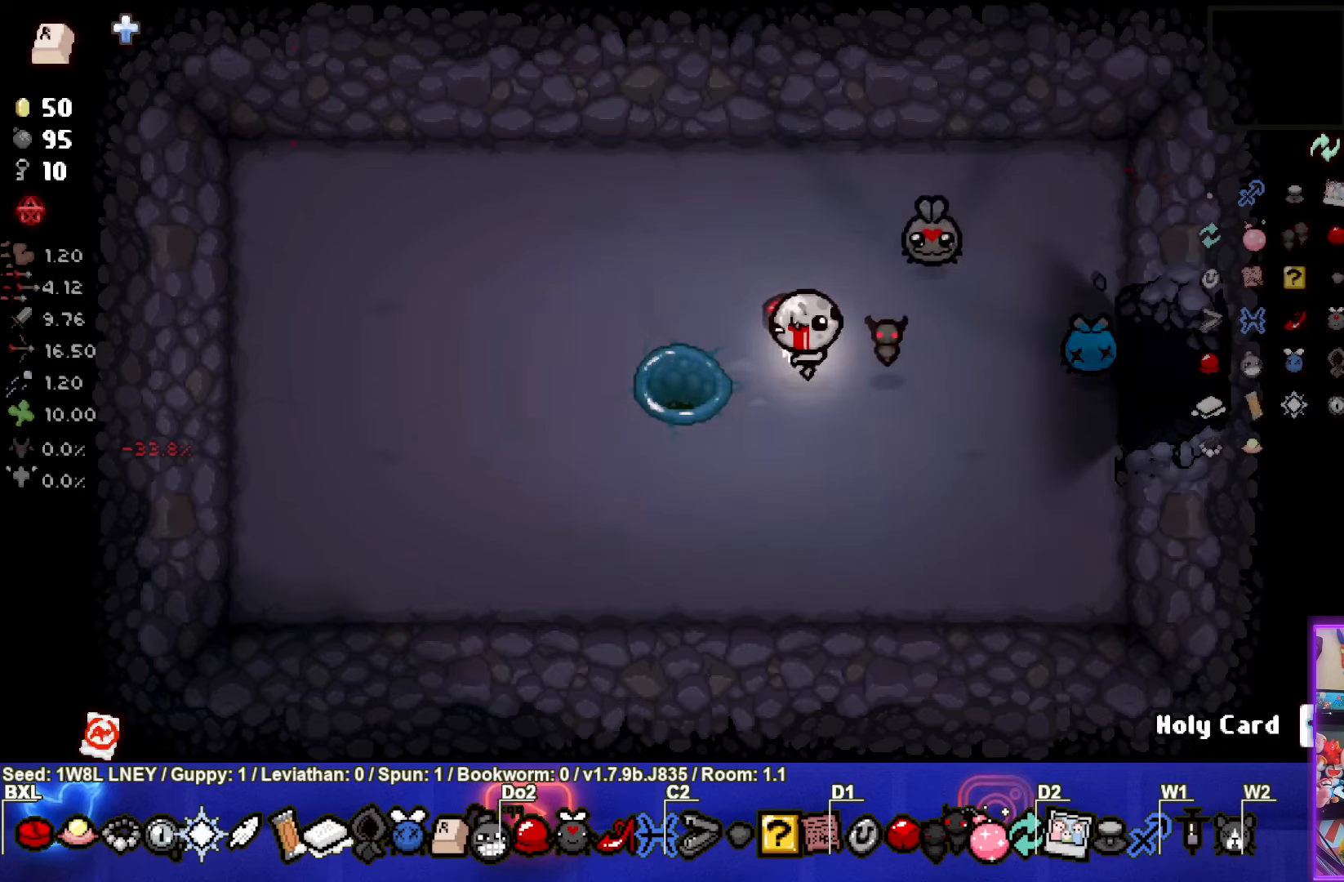
{"dt_ms": 500, "buttons": [], "left_stick": "center", "events": [[250, "left_stick", "center"]]}
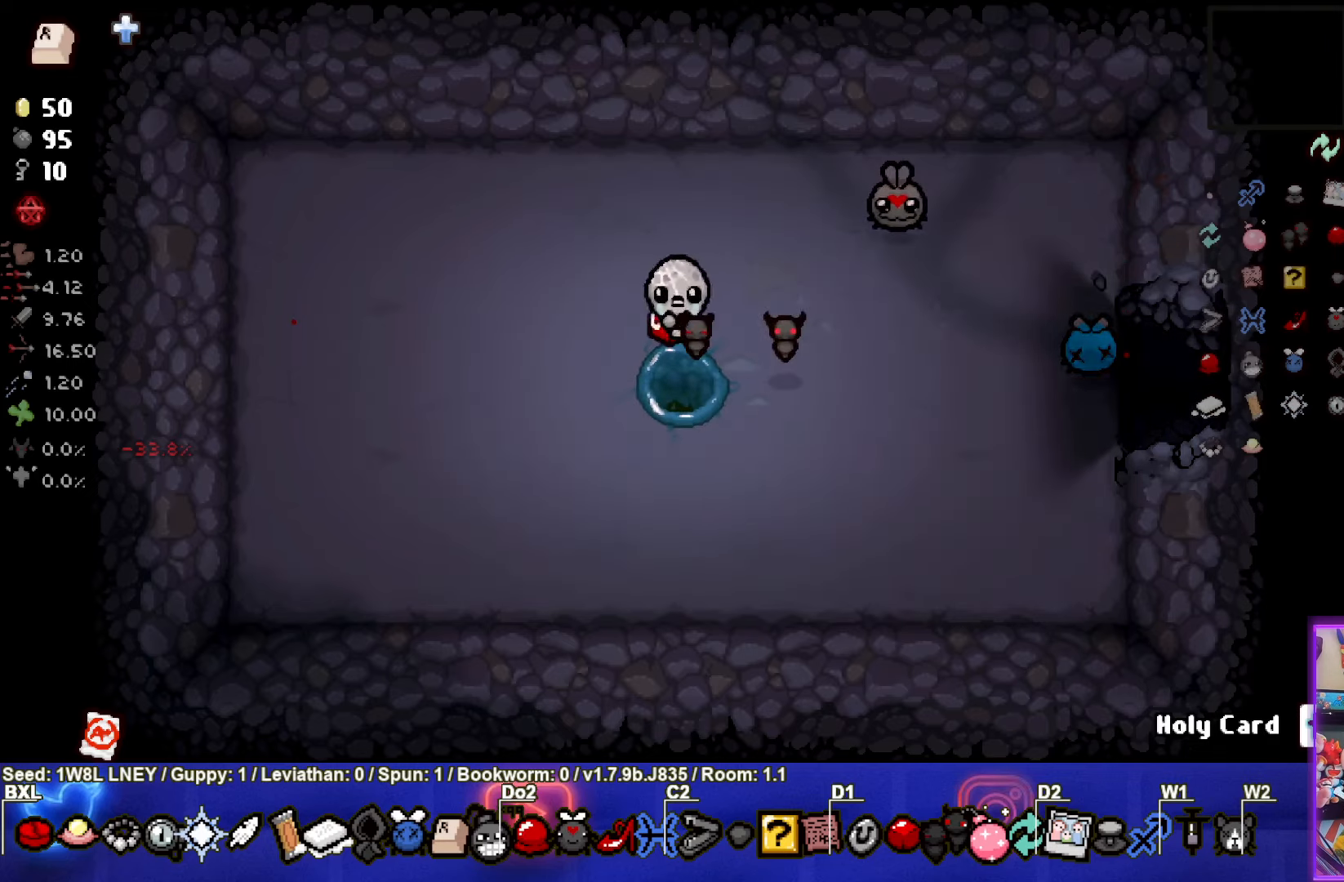
{"dt_ms": 500, "buttons": [], "left_stick": "center", "events": []}
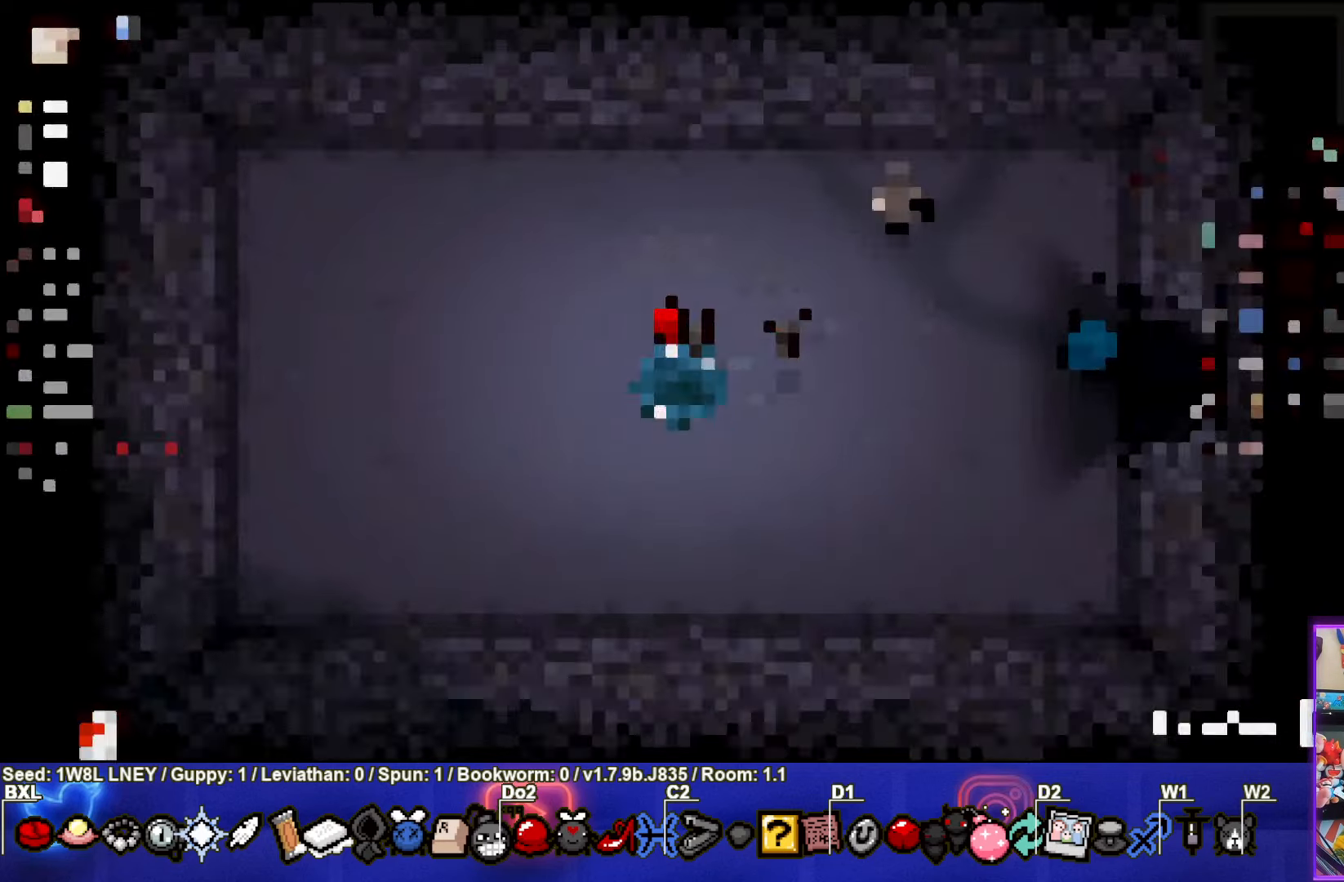
{"dt_ms": 500, "buttons": [], "left_stick": "center", "events": []}
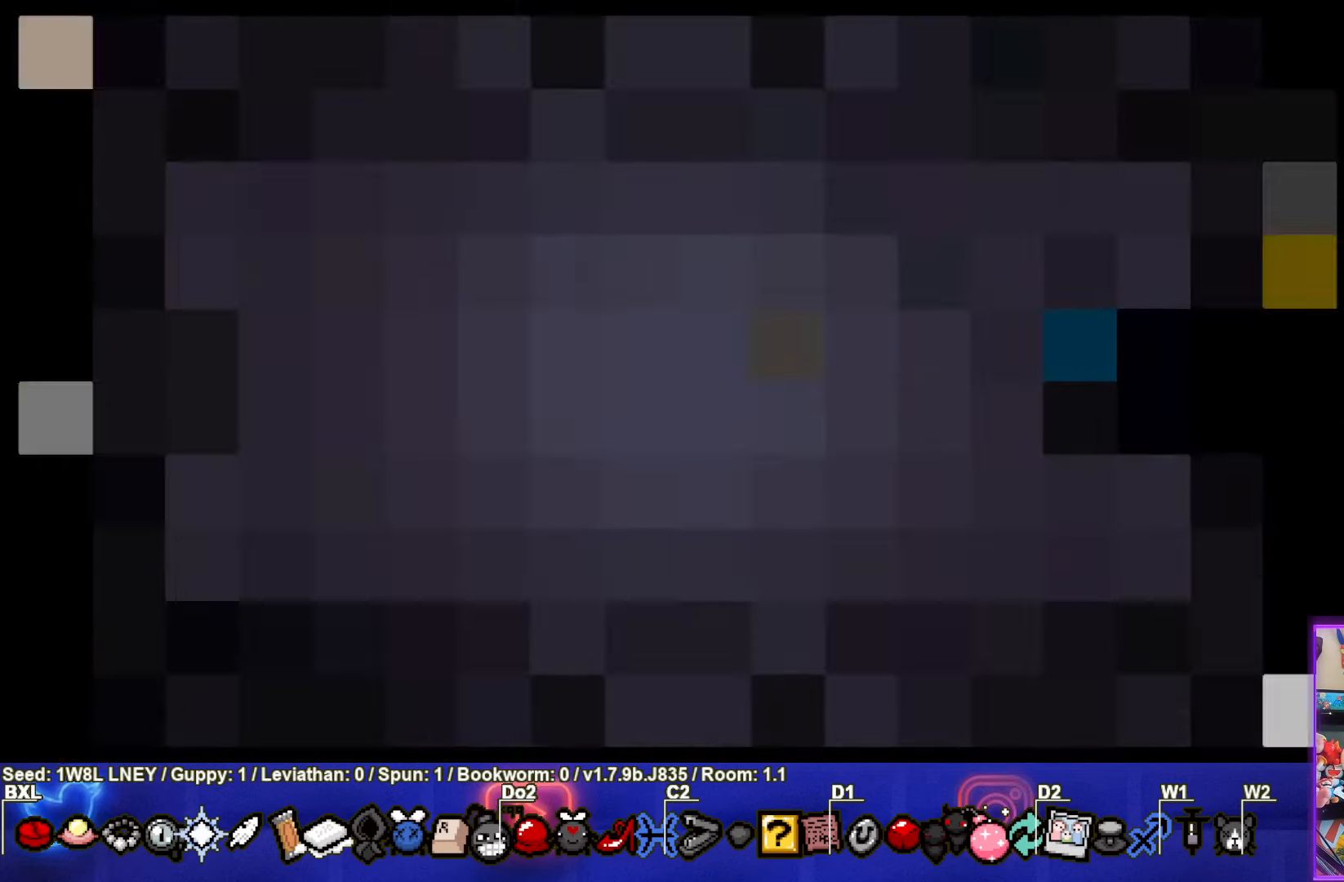
{"dt_ms": 500, "buttons": [], "left_stick": "center", "events": []}
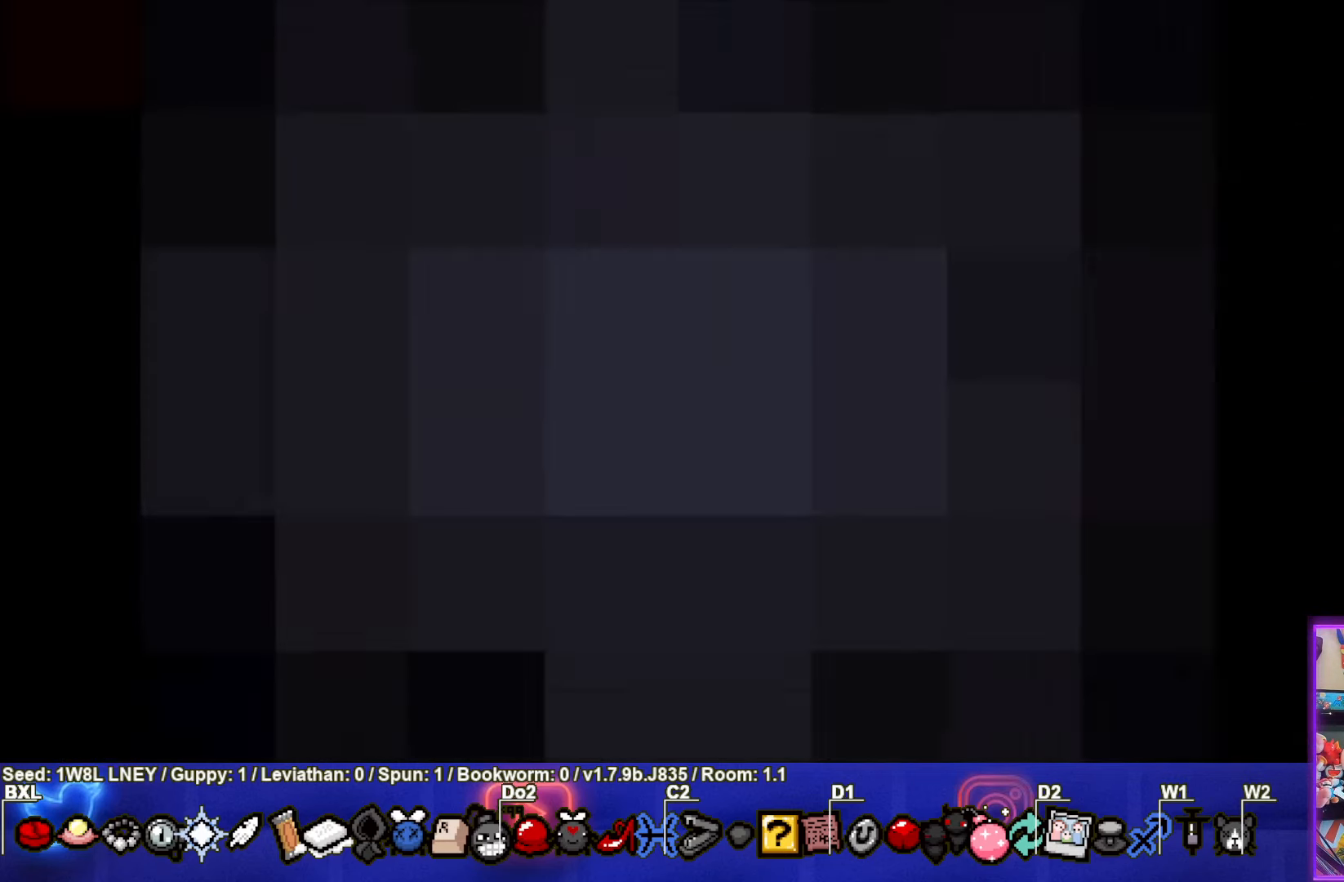
{"dt_ms": 500, "buttons": [], "left_stick": "center", "events": []}
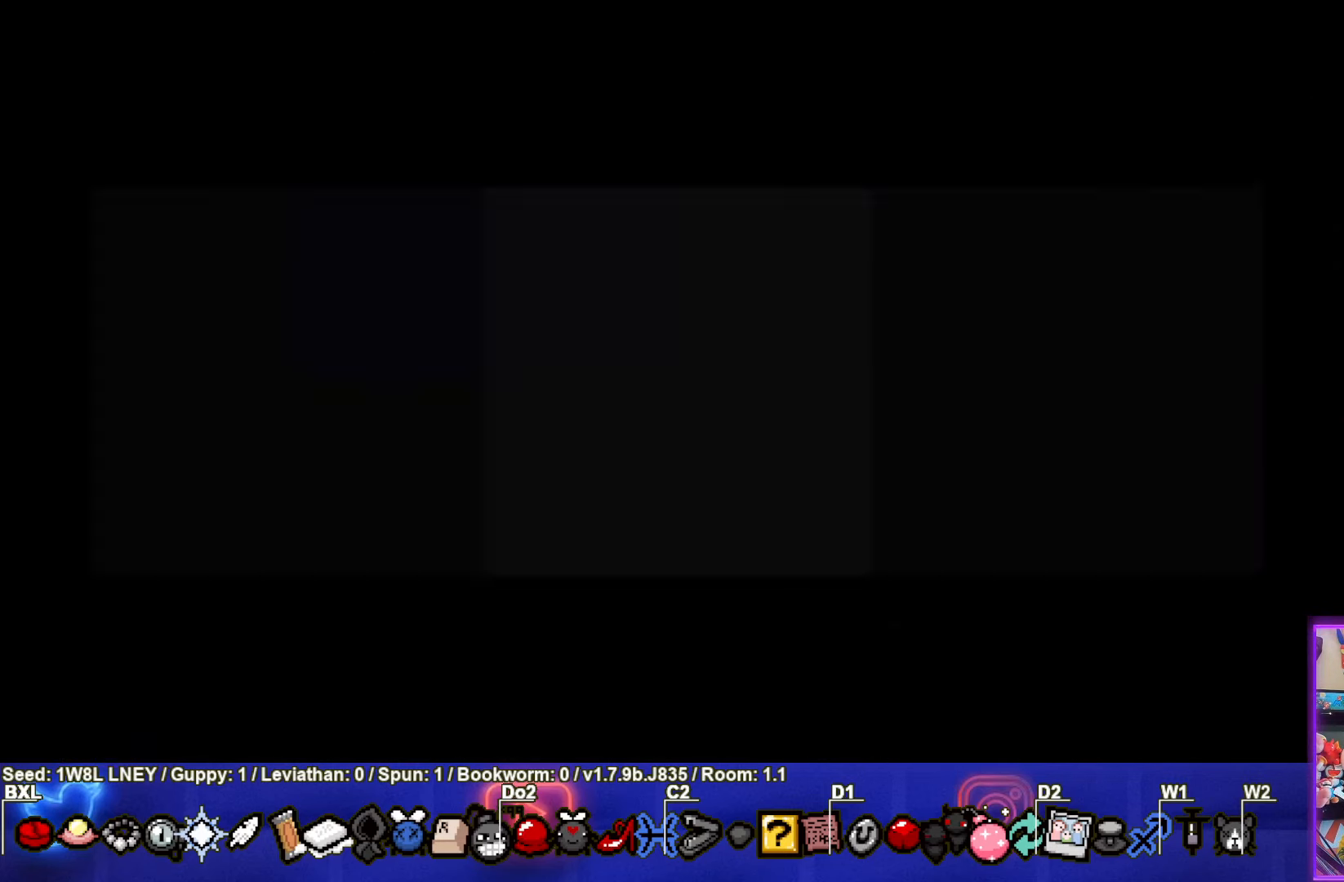
{"dt_ms": 500, "buttons": ["CROSS"], "left_stick": "center", "events": [[383, "CROSS", "down"]]}
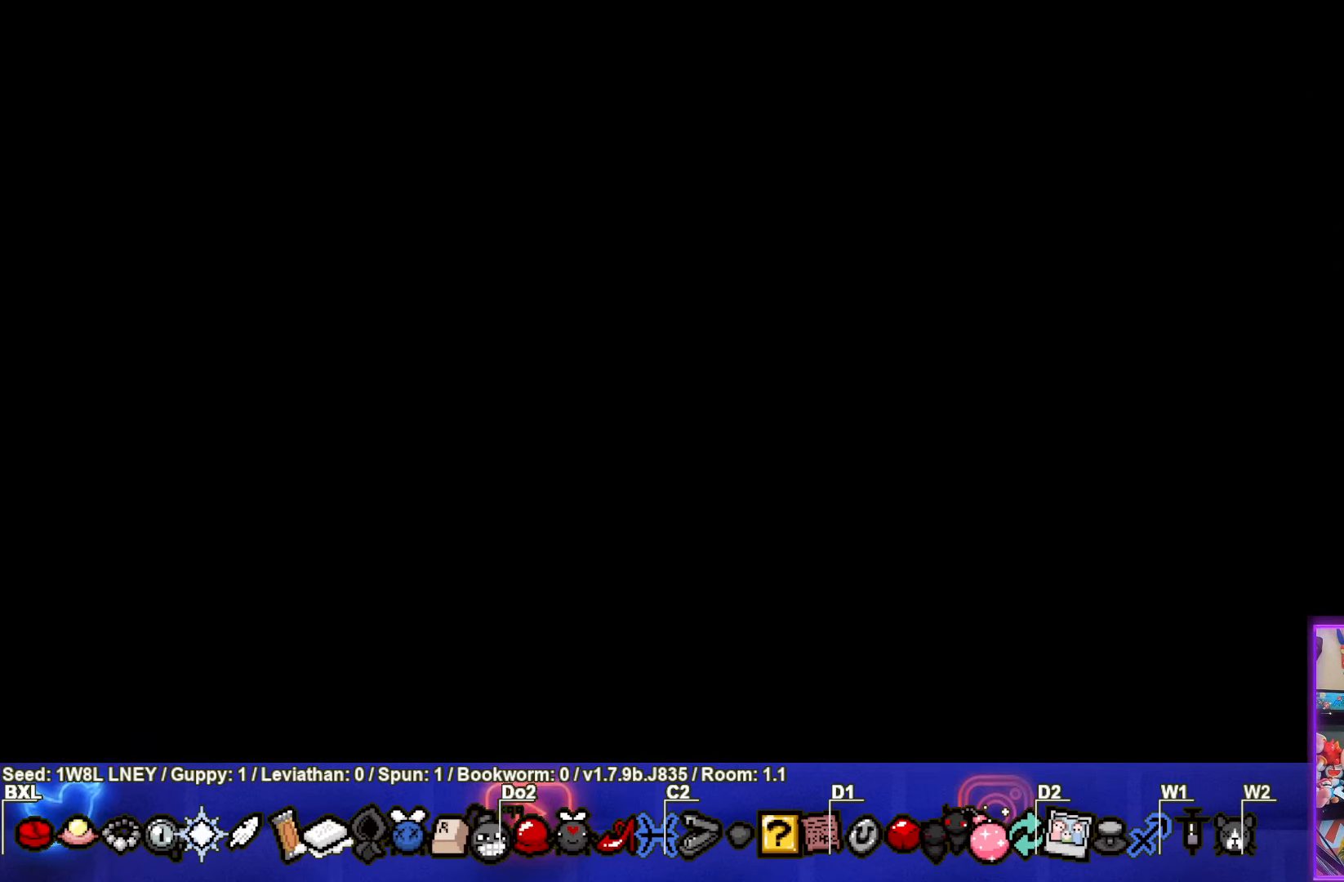
{"dt_ms": 500, "buttons": [], "left_stick": "center", "events": [[67, "CROSS", "up"]]}